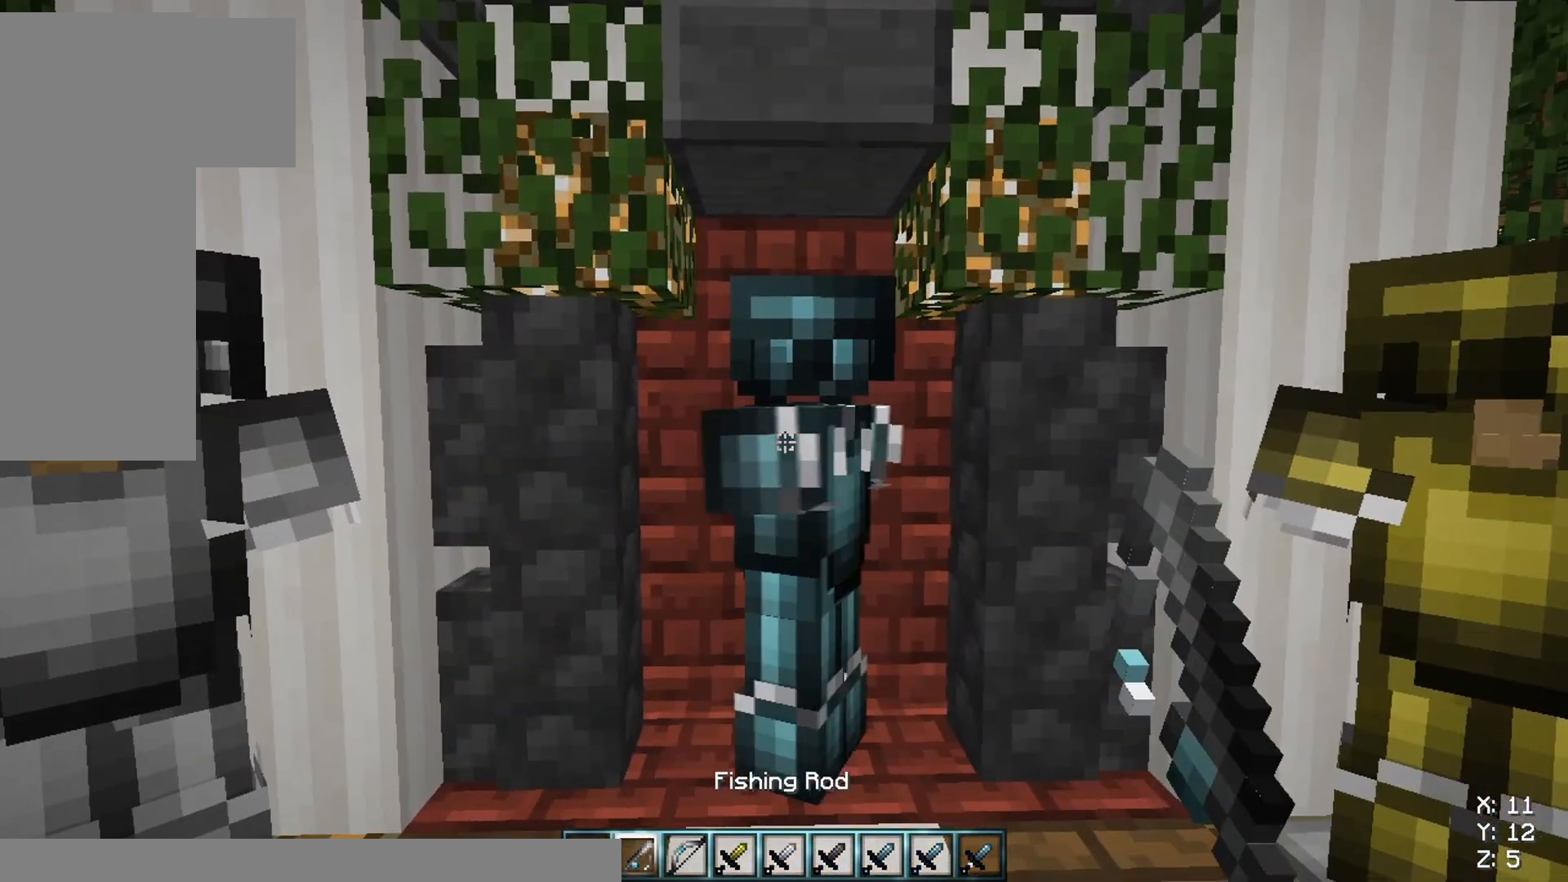
Gameplay with keyboard and mouse; each line is a JSON object with the keys and mouse buttons held at the frame after it. "events" lists presses ("down") and releases ("up") of "a", "d", "s", "space", "w", "mouse_left" and "mouse_right" between this image and that frame as [ms after this image, input, new state], when the widget could be followed in between. "mouse_left", "mouse_right" = the "left", "right" buttons of the "mouse" list. No other keys are recorded. Fast repeated clicks can show as one long hold. Mouse movement is not recorded.
{"keys": [], "mouse": [], "events": []}
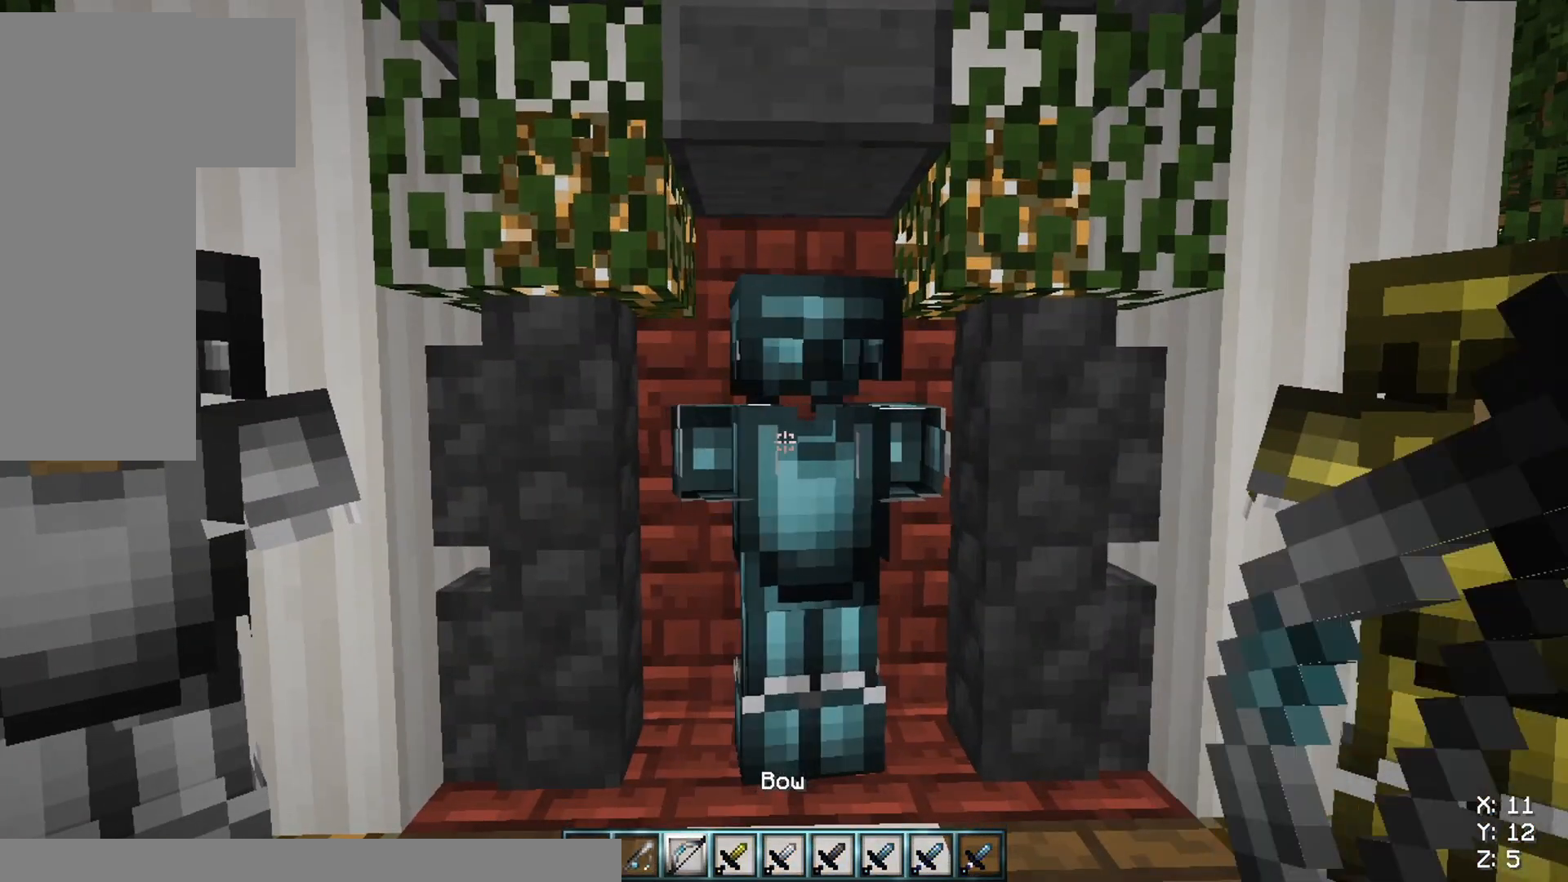
{"keys": [], "mouse": [], "events": []}
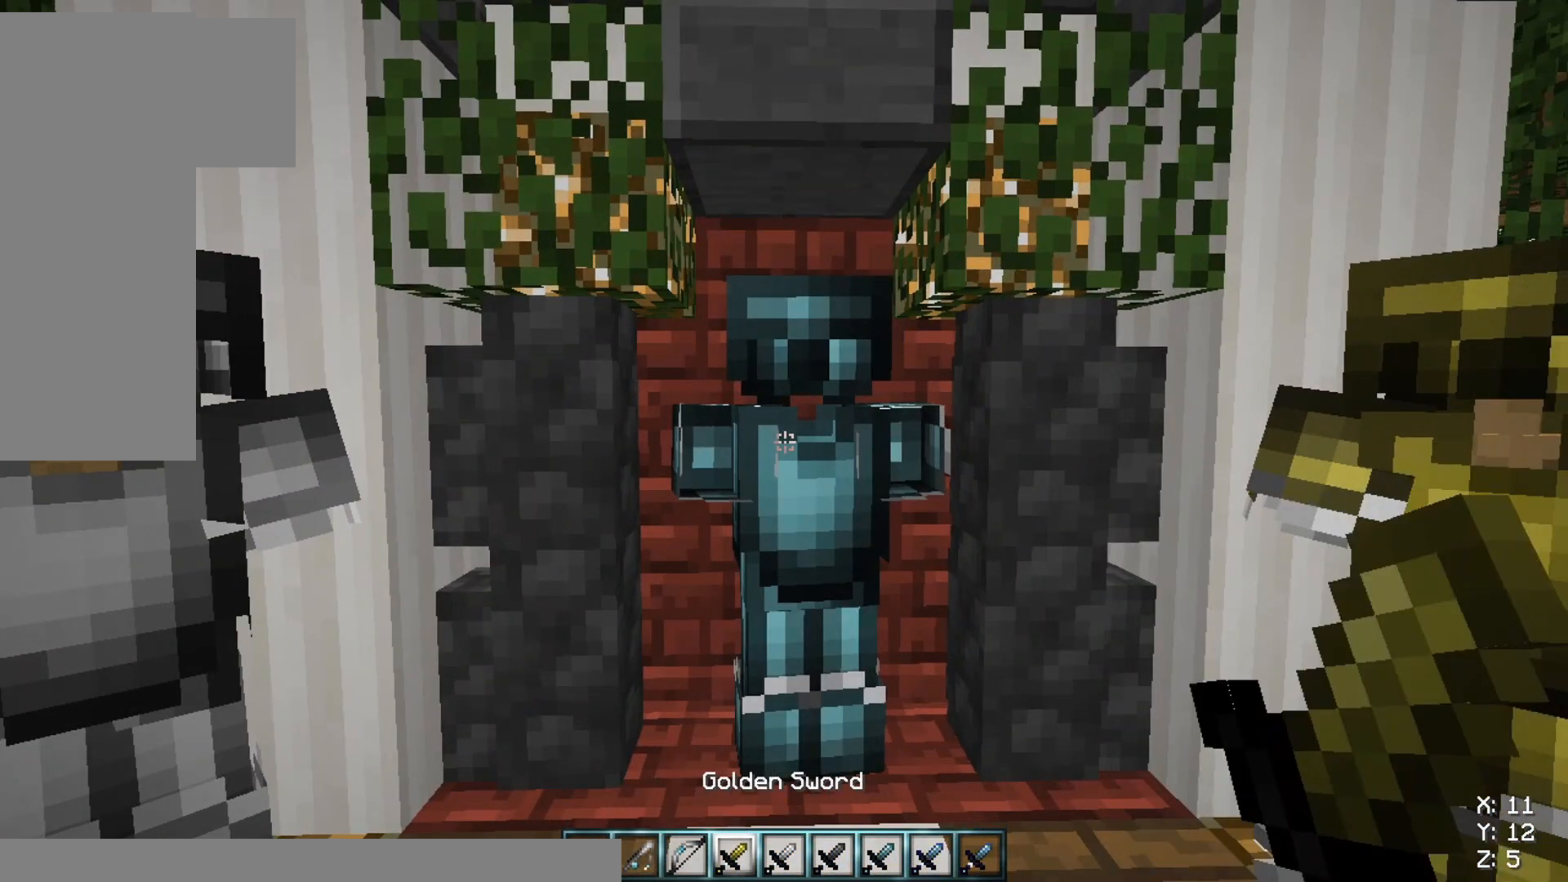
{"keys": [], "mouse": [], "events": []}
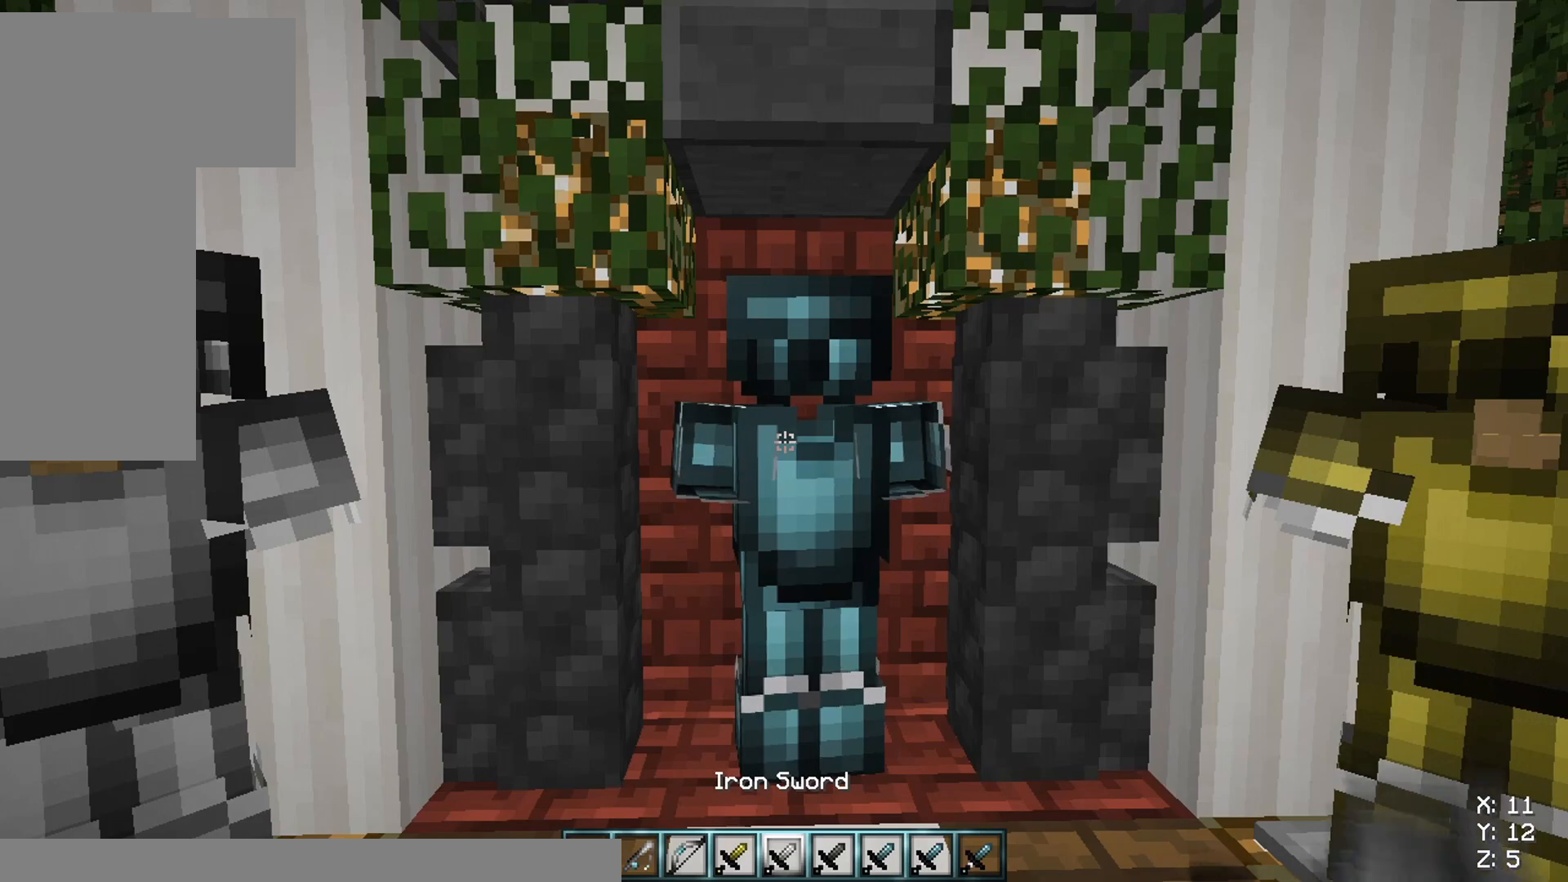
{"keys": [], "mouse": [], "events": []}
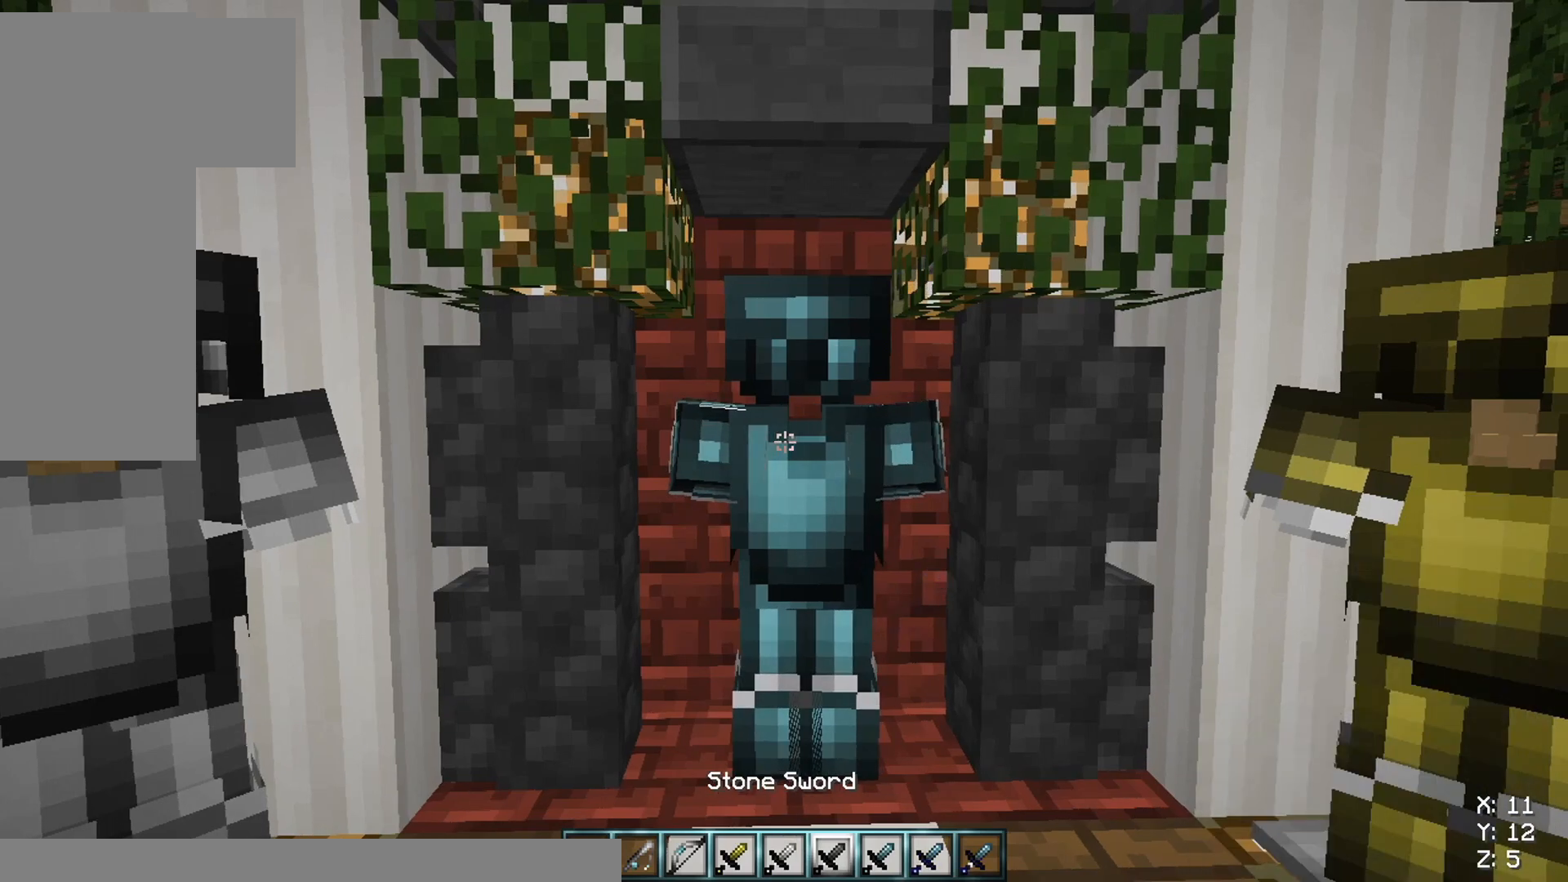
{"keys": [], "mouse": [], "events": []}
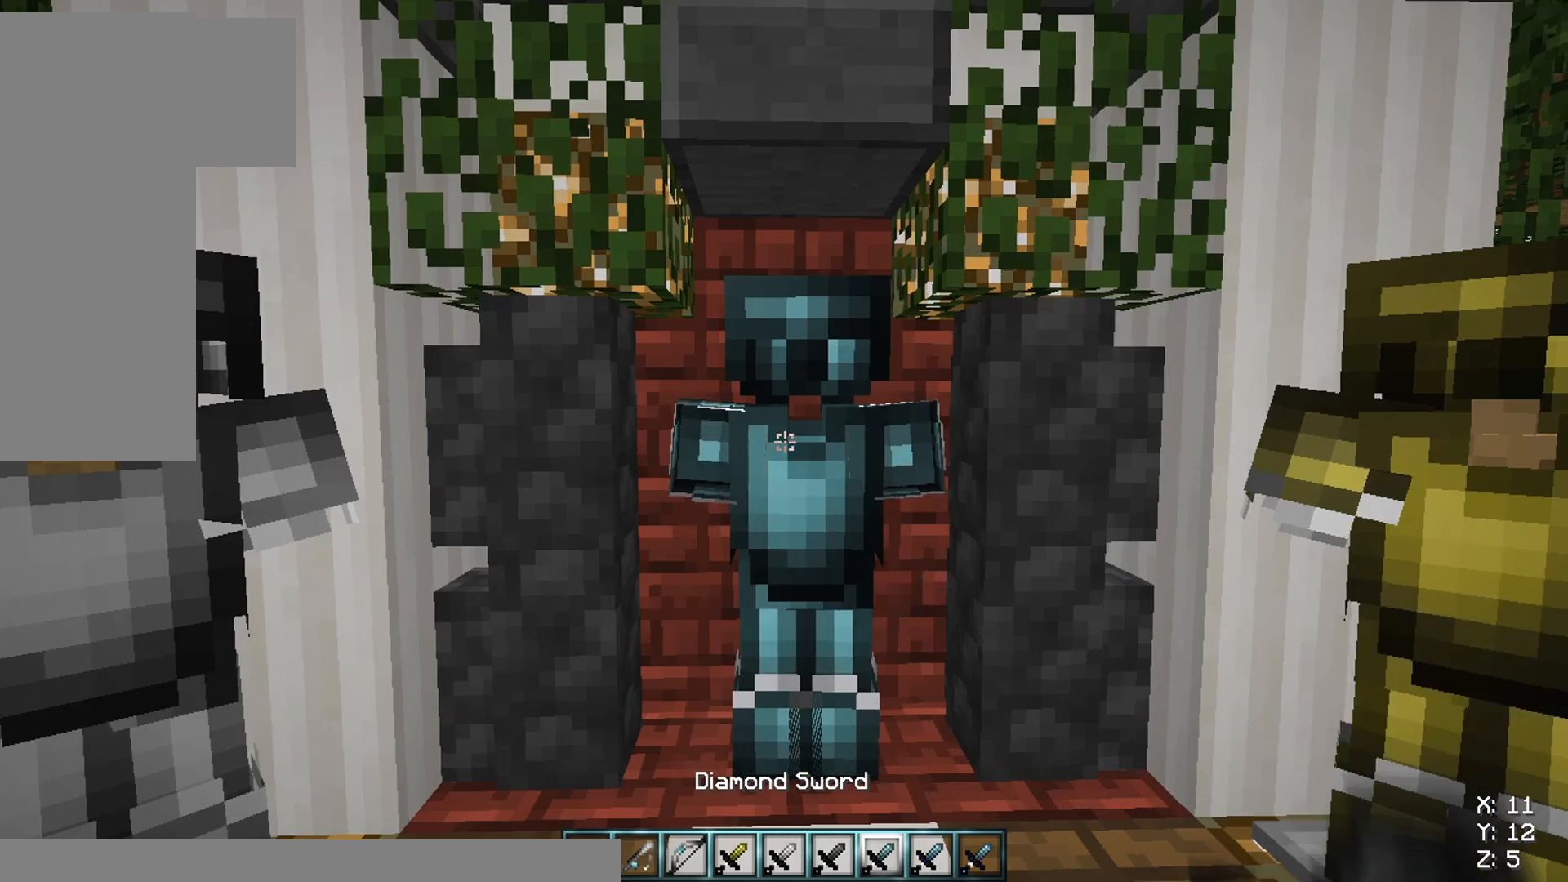
{"keys": [], "mouse": [], "events": []}
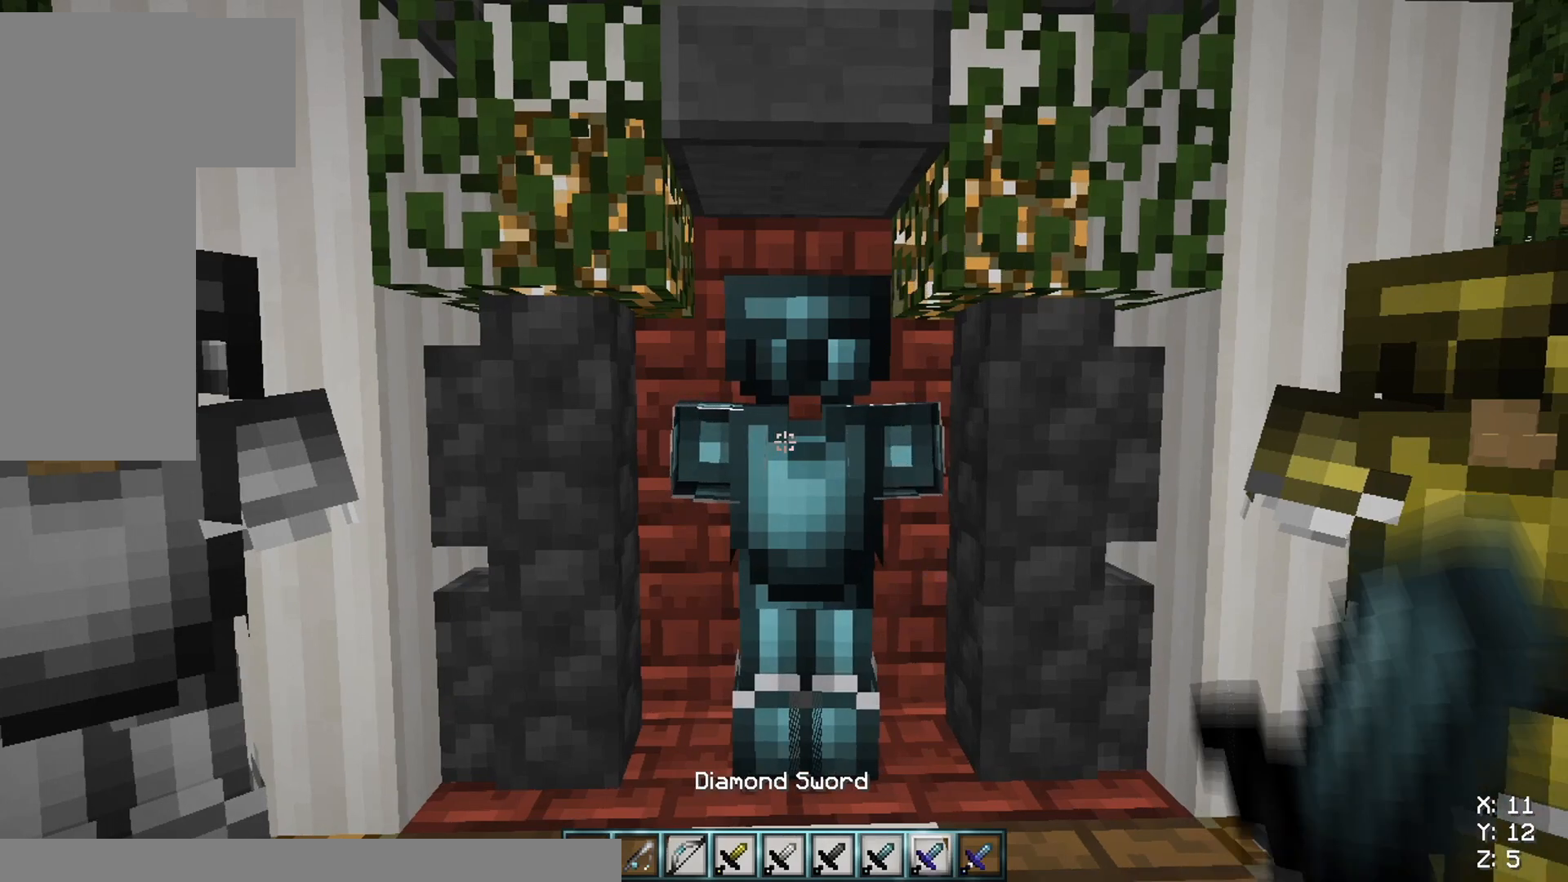
{"keys": [], "mouse": [], "events": []}
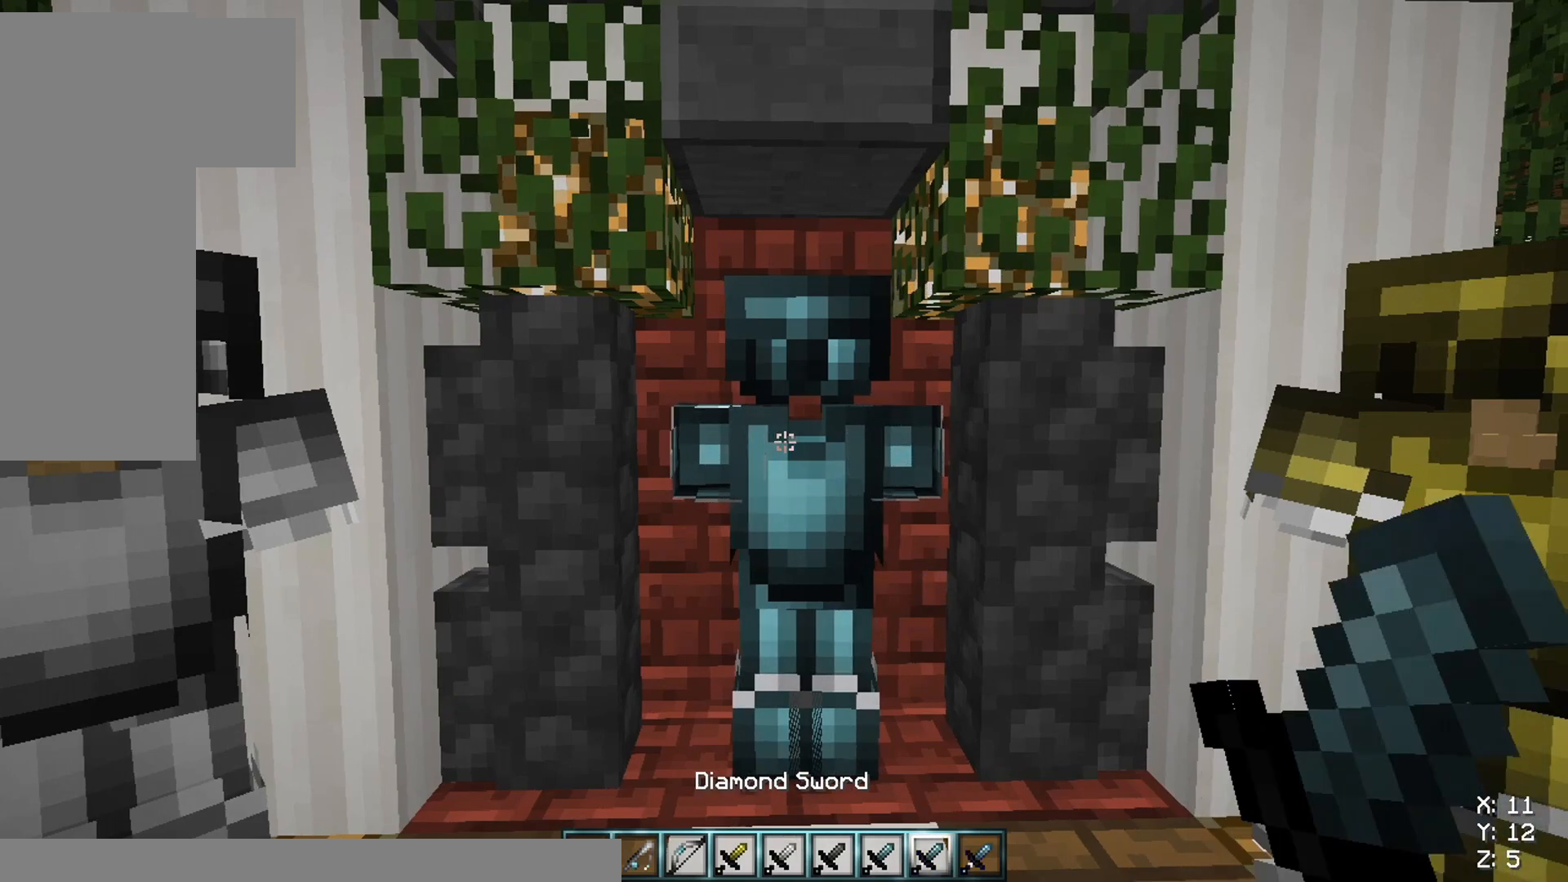
{"keys": [], "mouse": [], "events": []}
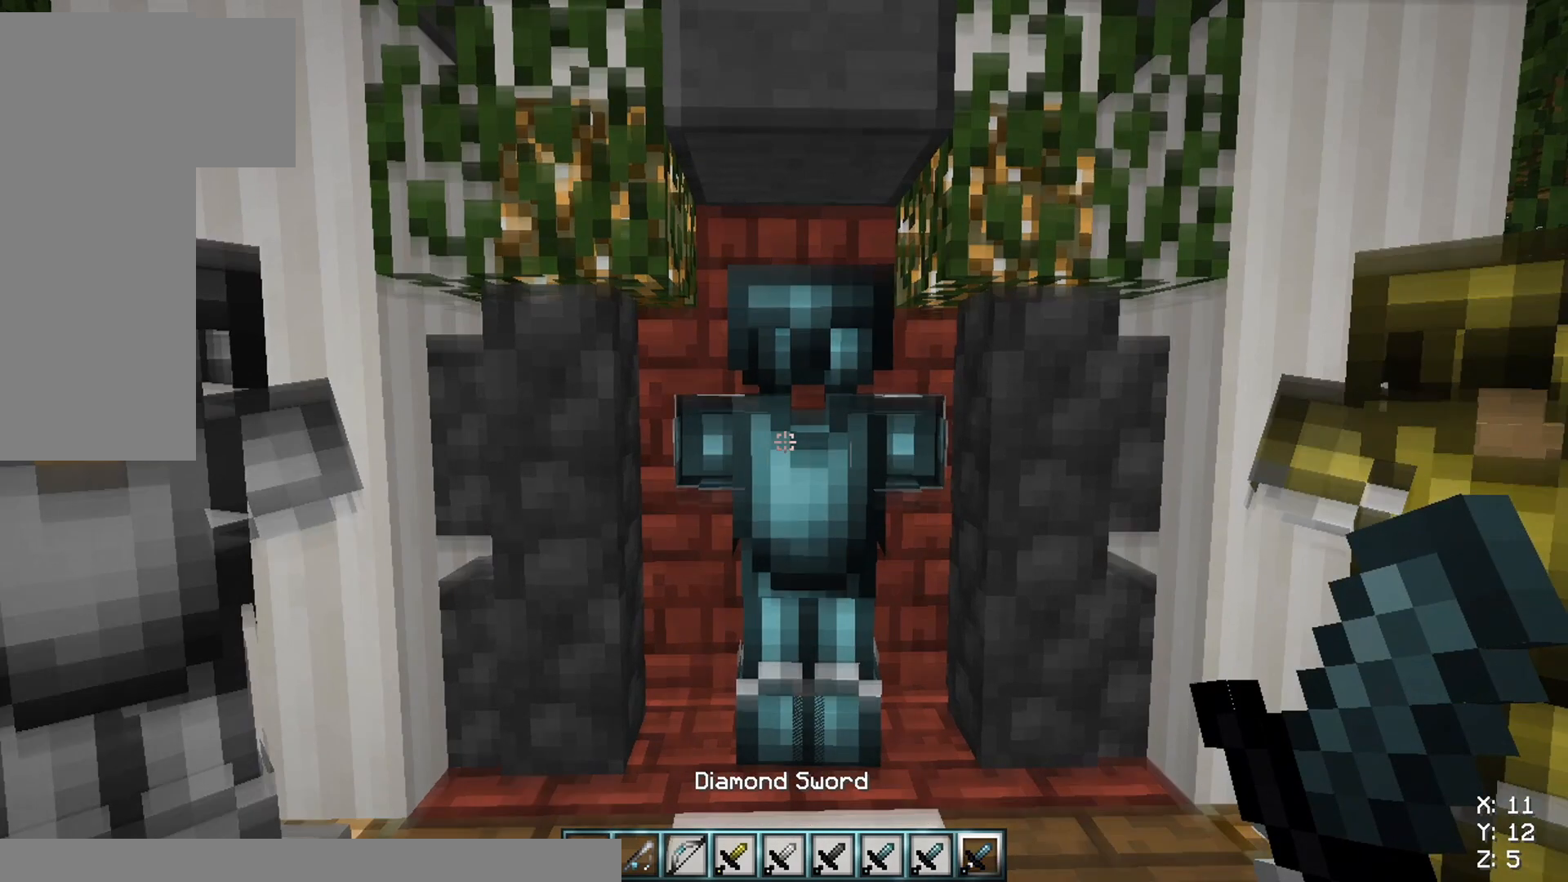
{"keys": [], "mouse": [], "events": []}
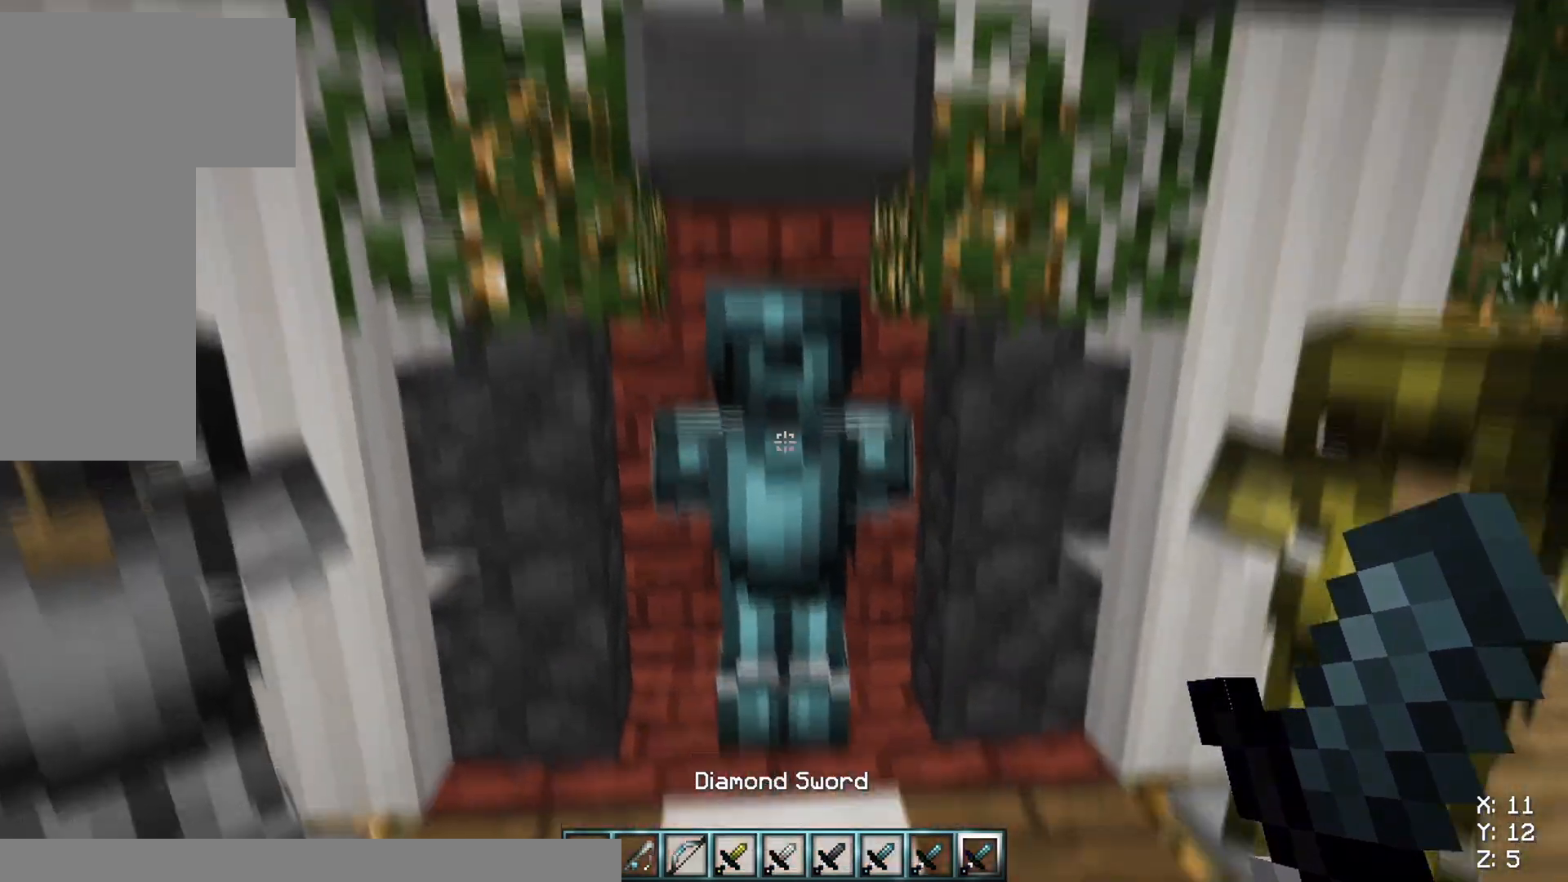
{"keys": [], "mouse": [], "events": [[17, "mouse_left", "down"], [150, "mouse_left", "up"]]}
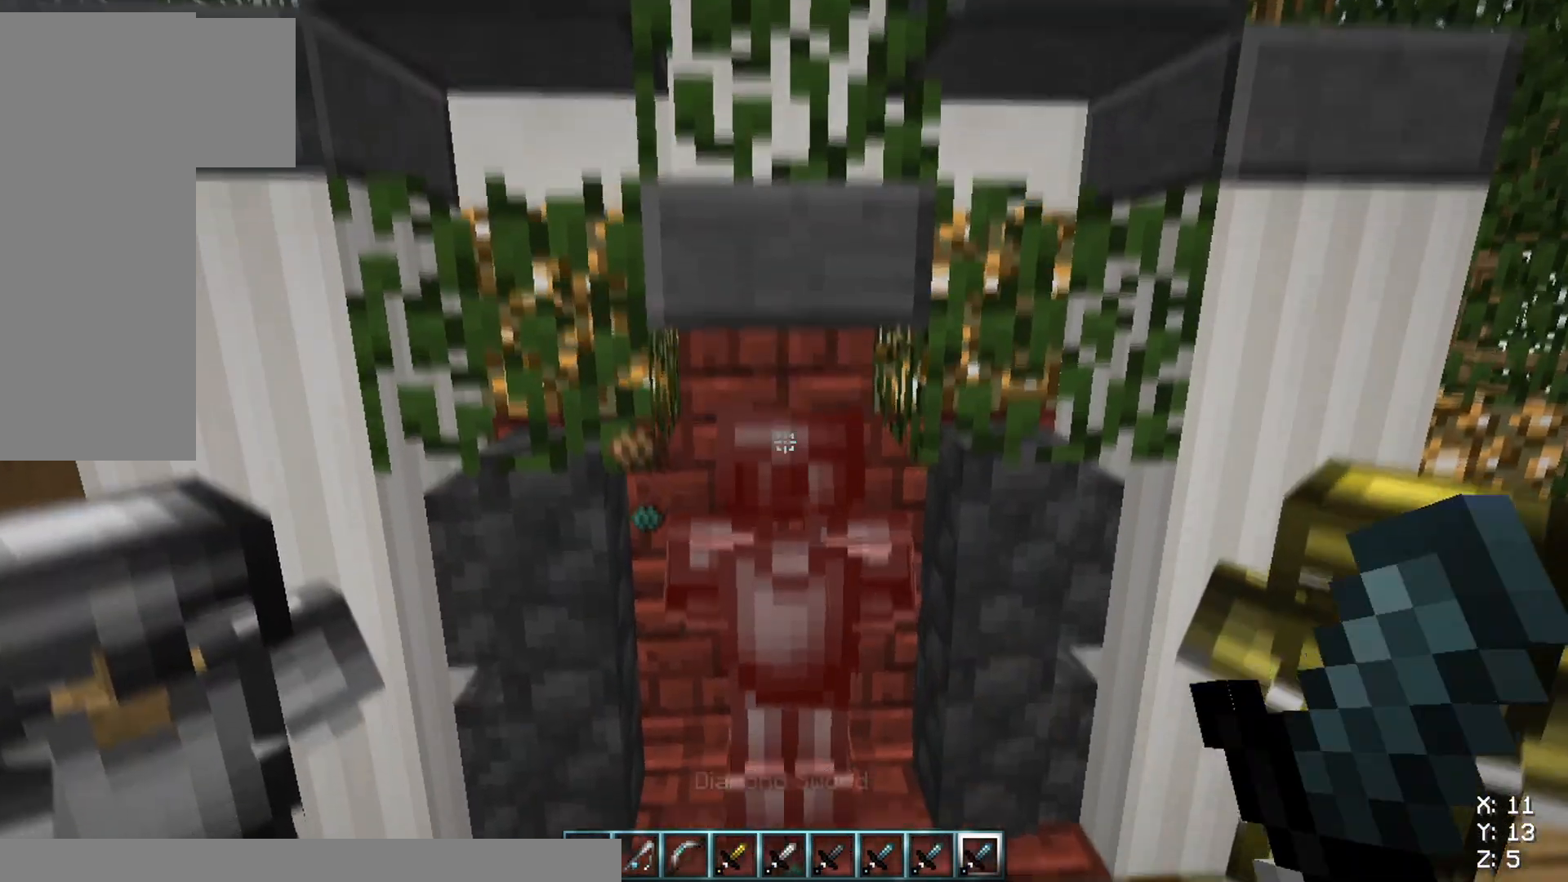
{"keys": [], "mouse": [], "events": [[117, "mouse_left", "down"], [267, "mouse_left", "up"]]}
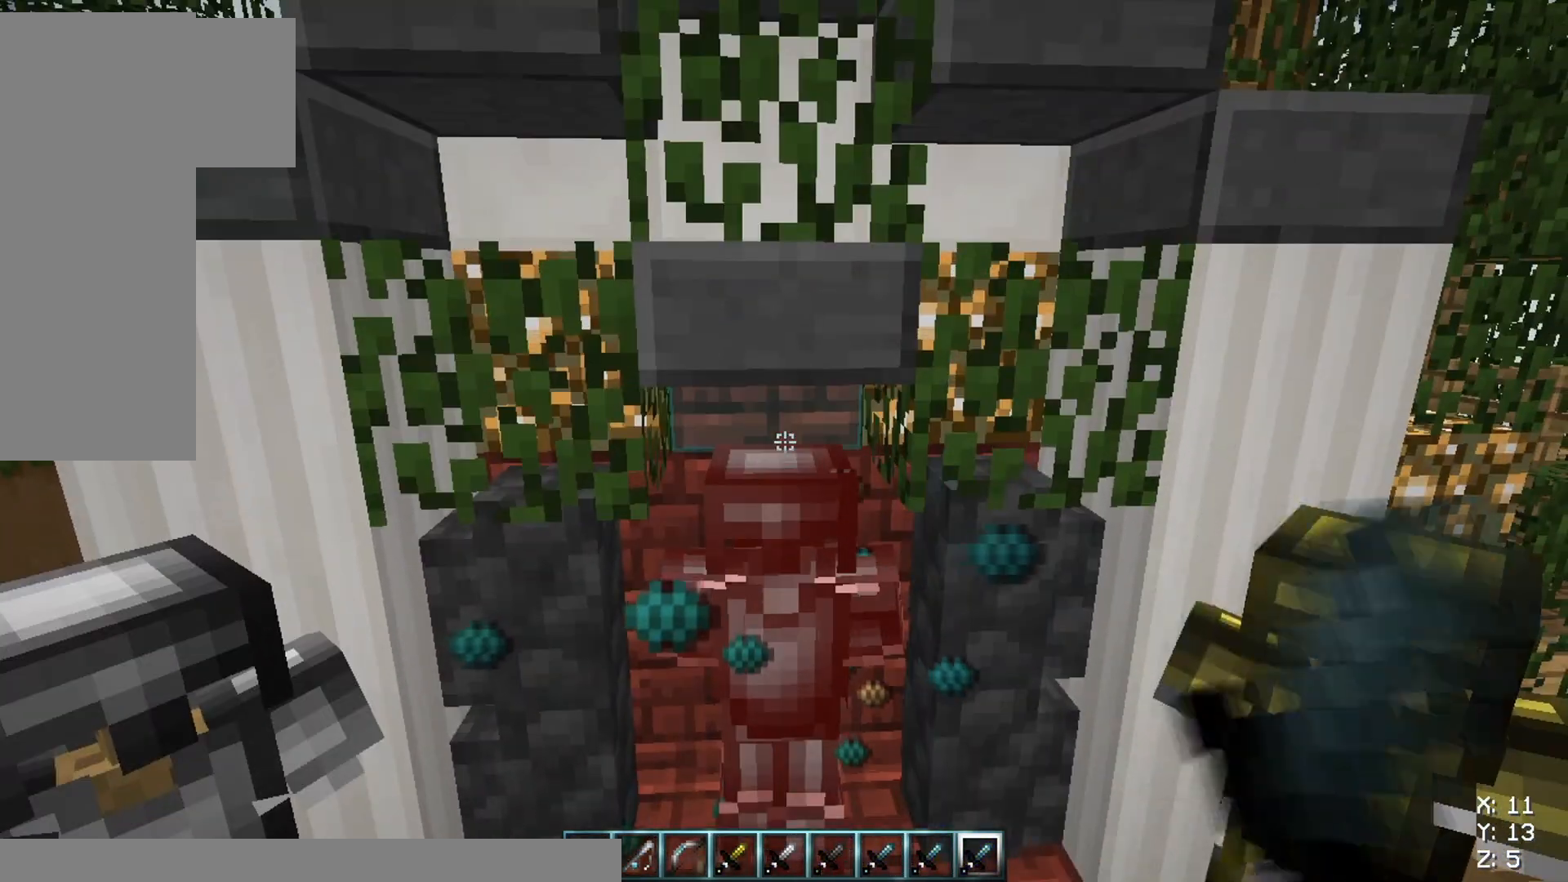
{"keys": [], "mouse": [], "events": [[217, "mouse_left", "down"], [367, "mouse_left", "up"]]}
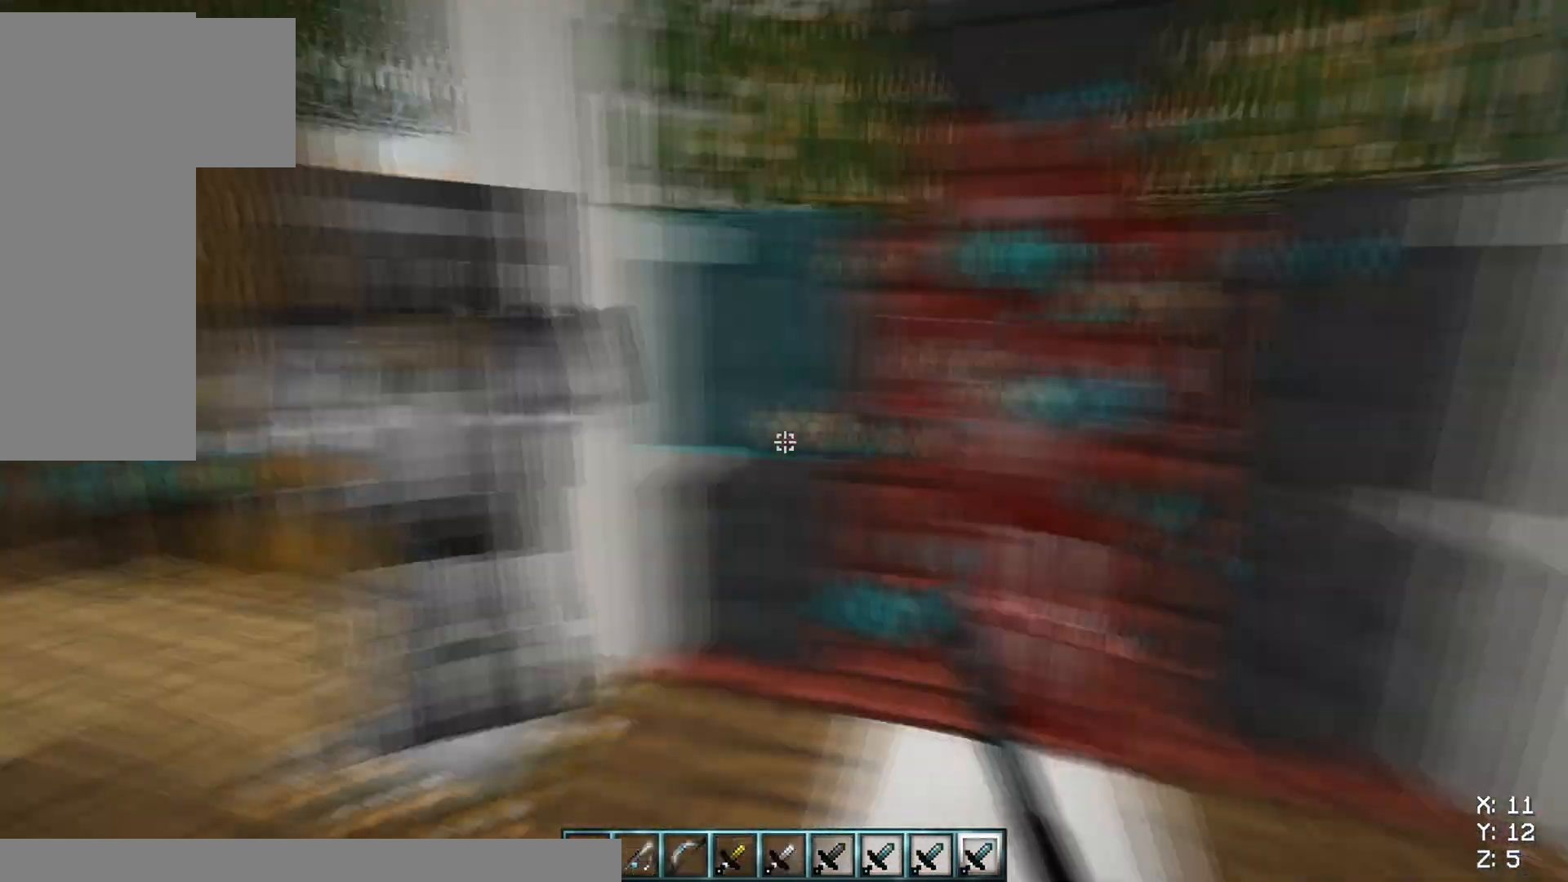
{"keys": ["a", "w"], "mouse": [], "events": [[50, "a", "down"], [84, "w", "down"]]}
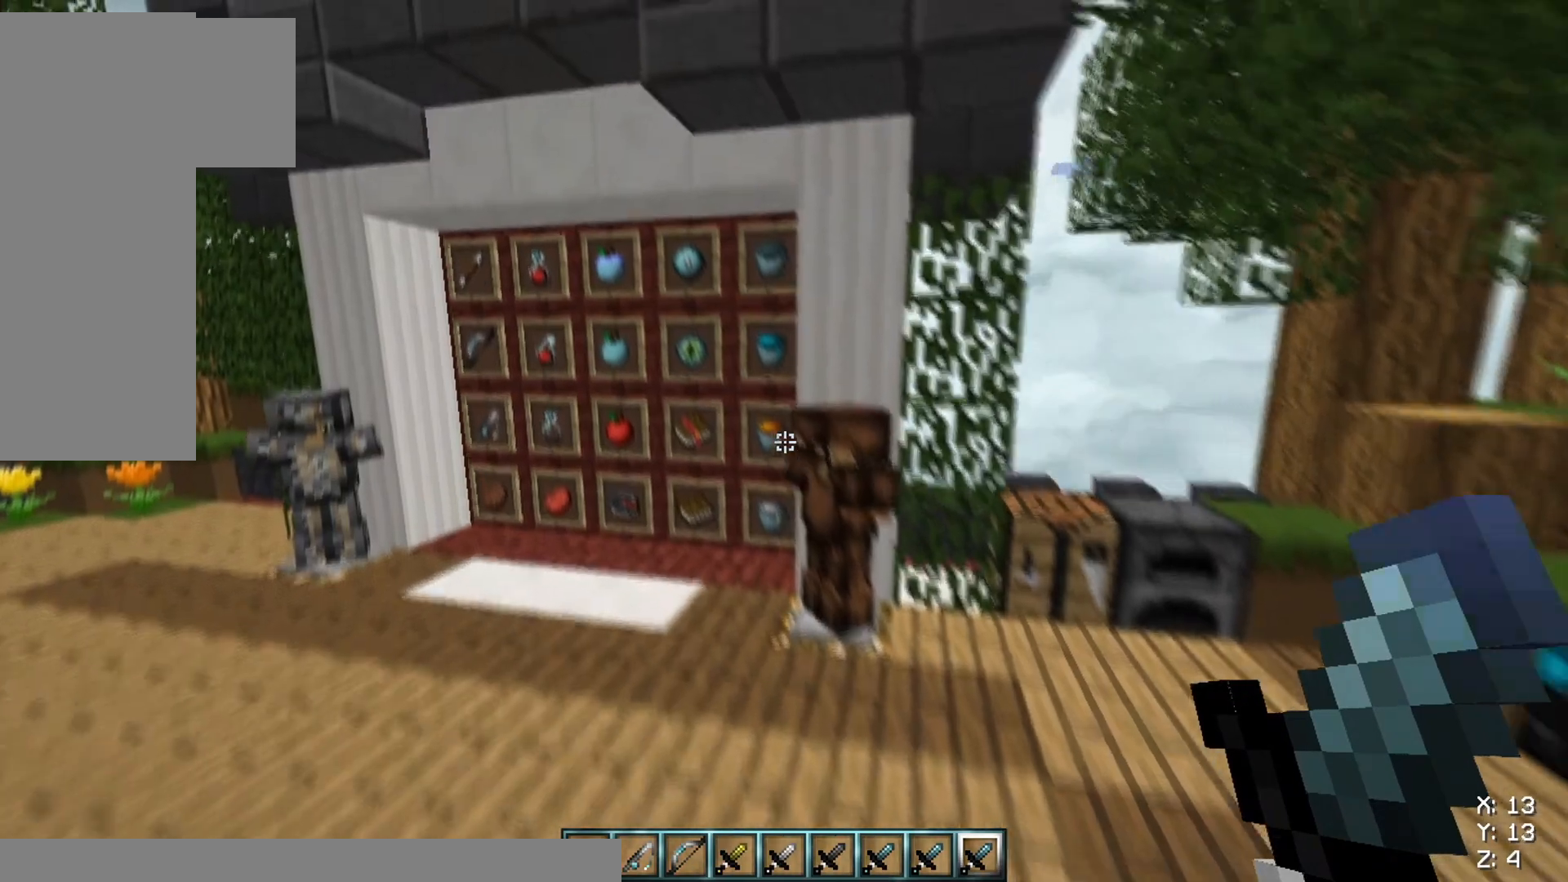
{"keys": ["a"], "mouse": [], "events": [[134, "w", "up"]]}
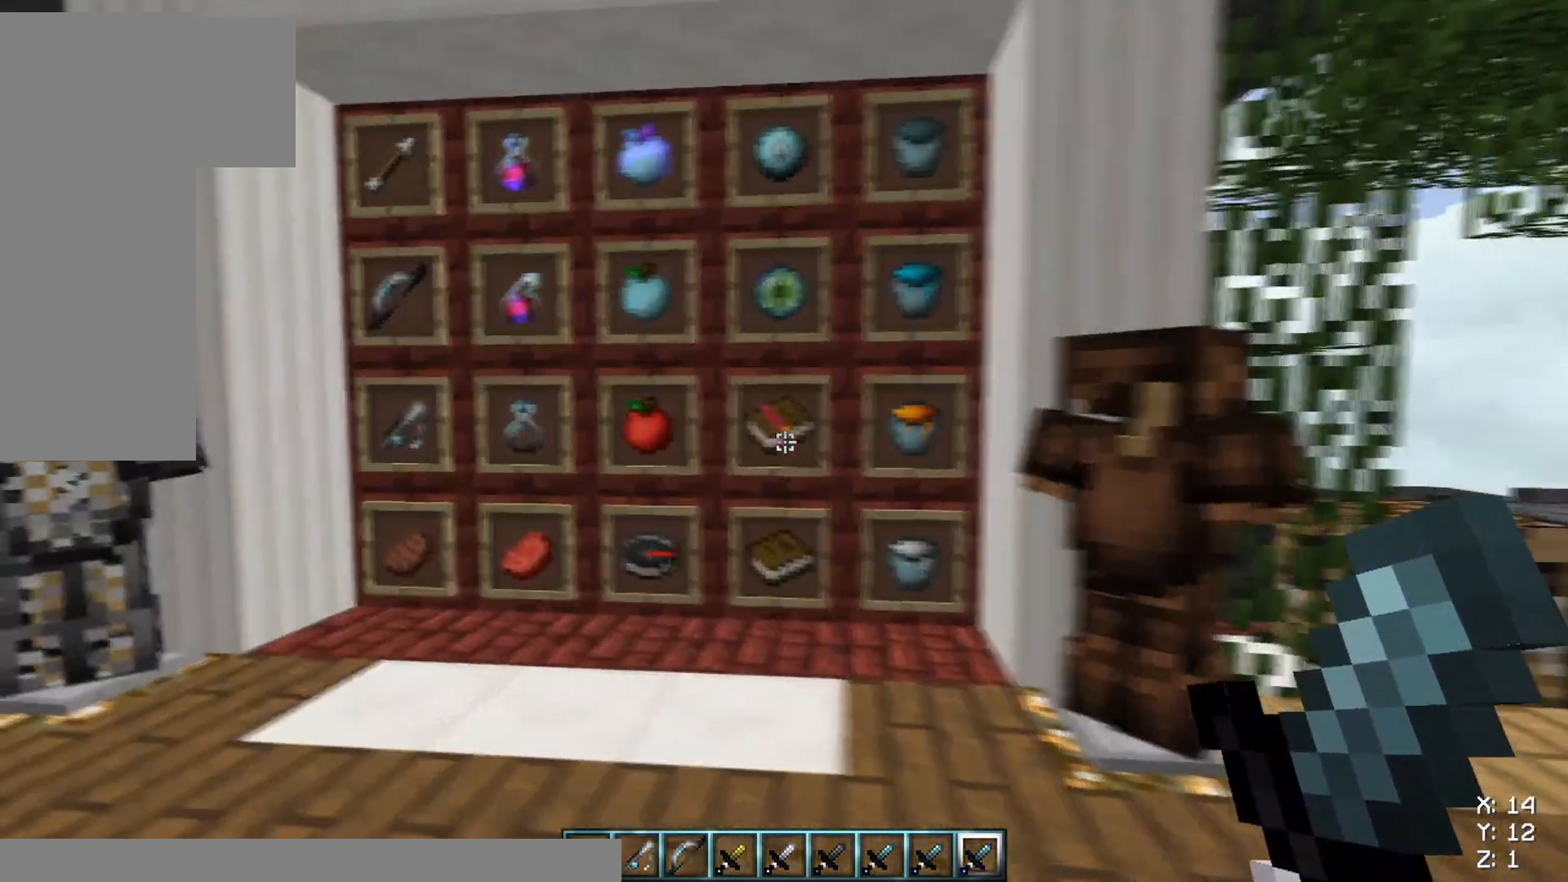
{"keys": ["a"], "mouse": [], "events": []}
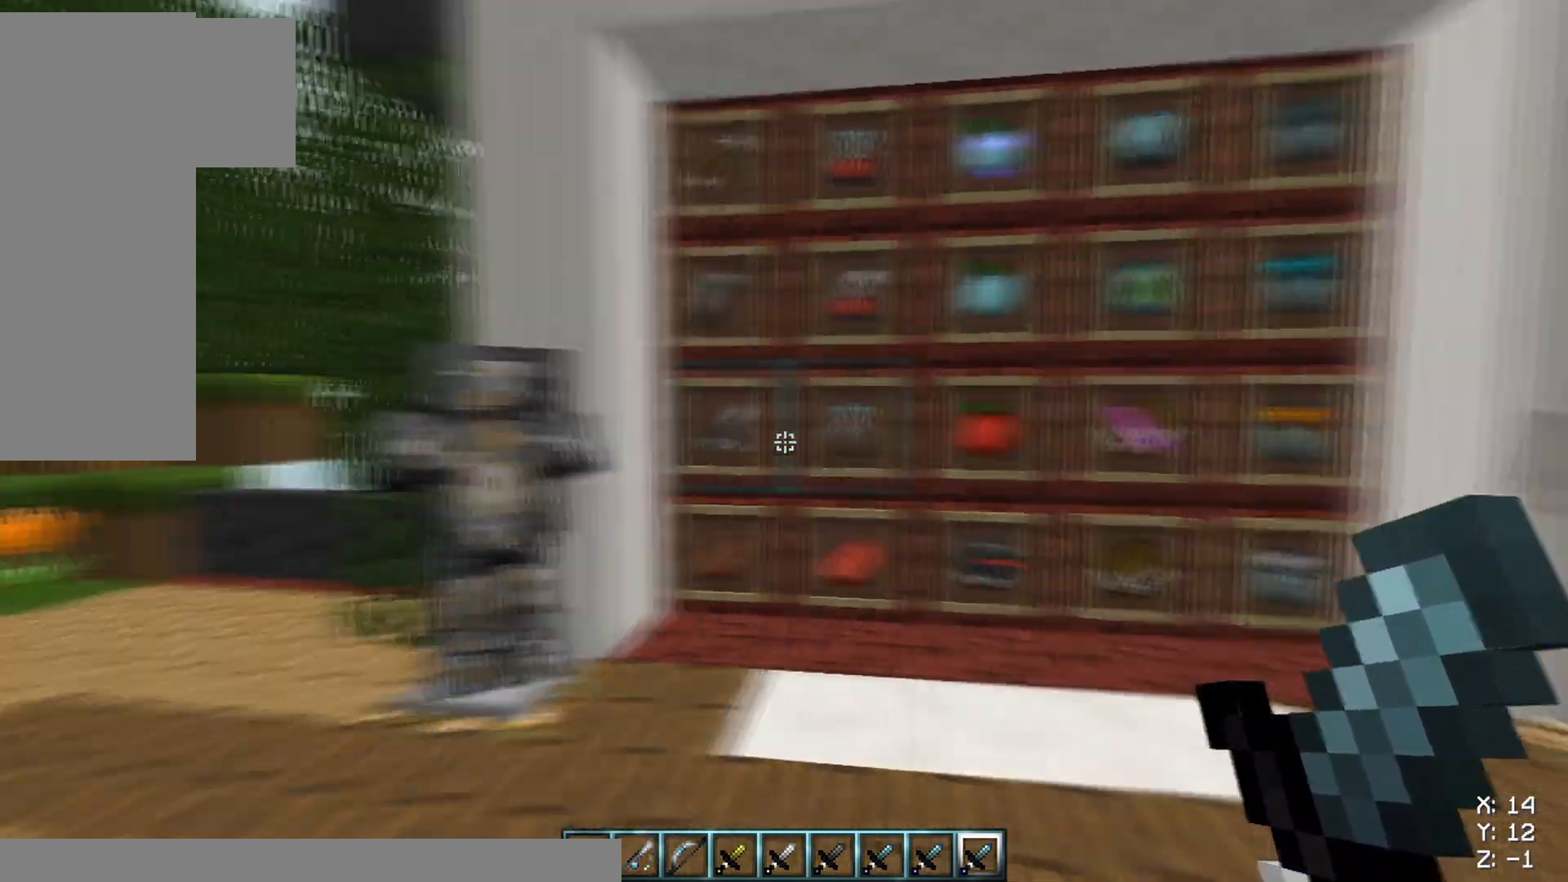
{"keys": ["a", "w"], "mouse": [], "events": [[134, "w", "down"]]}
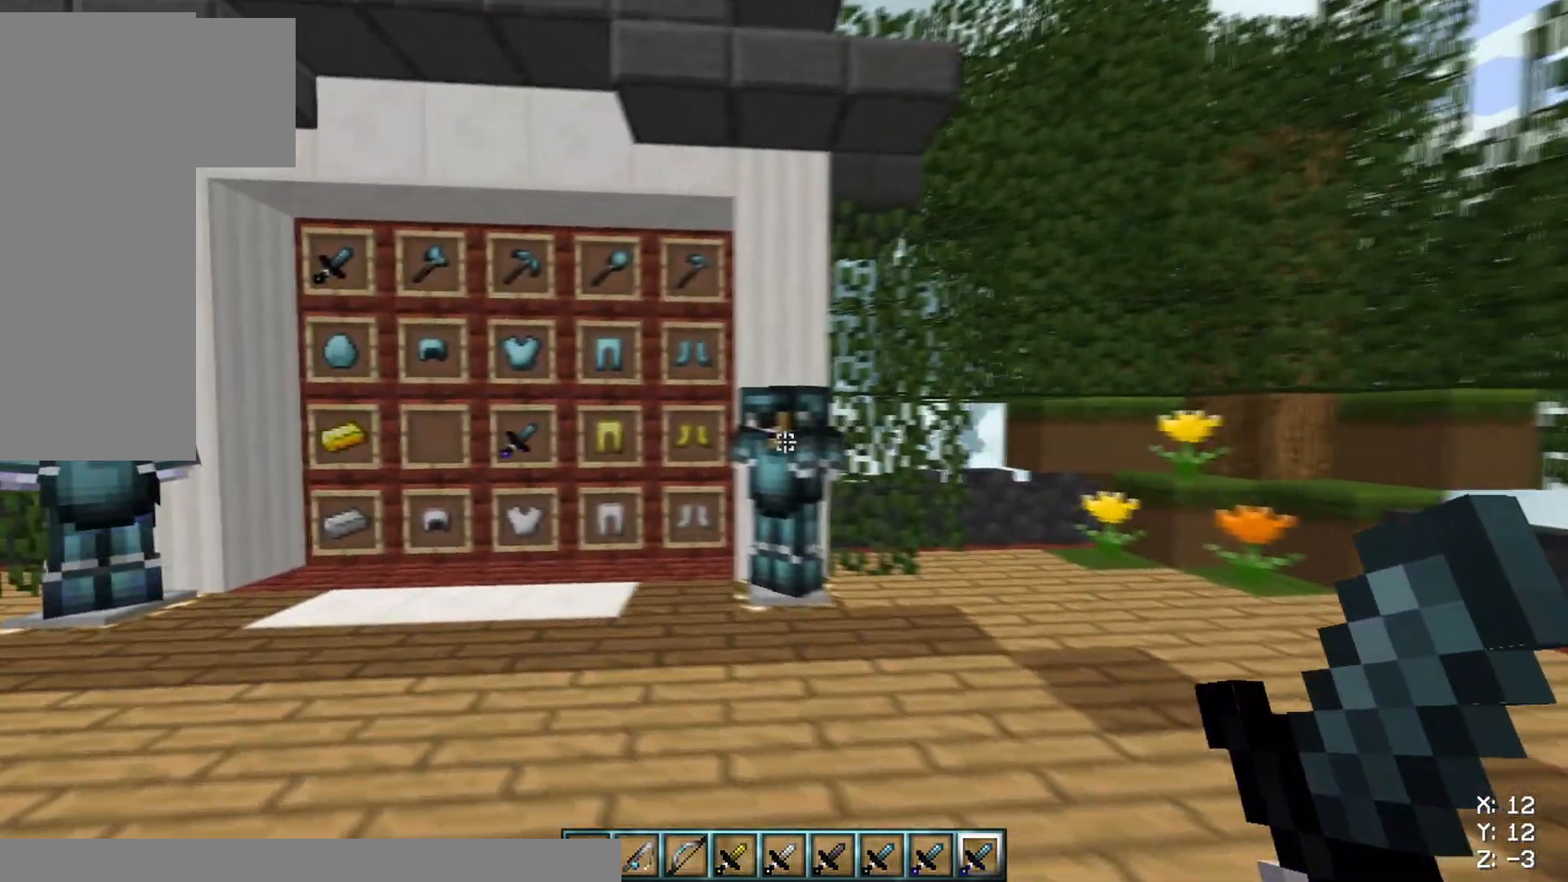
{"keys": ["a", "w"], "mouse": [], "events": []}
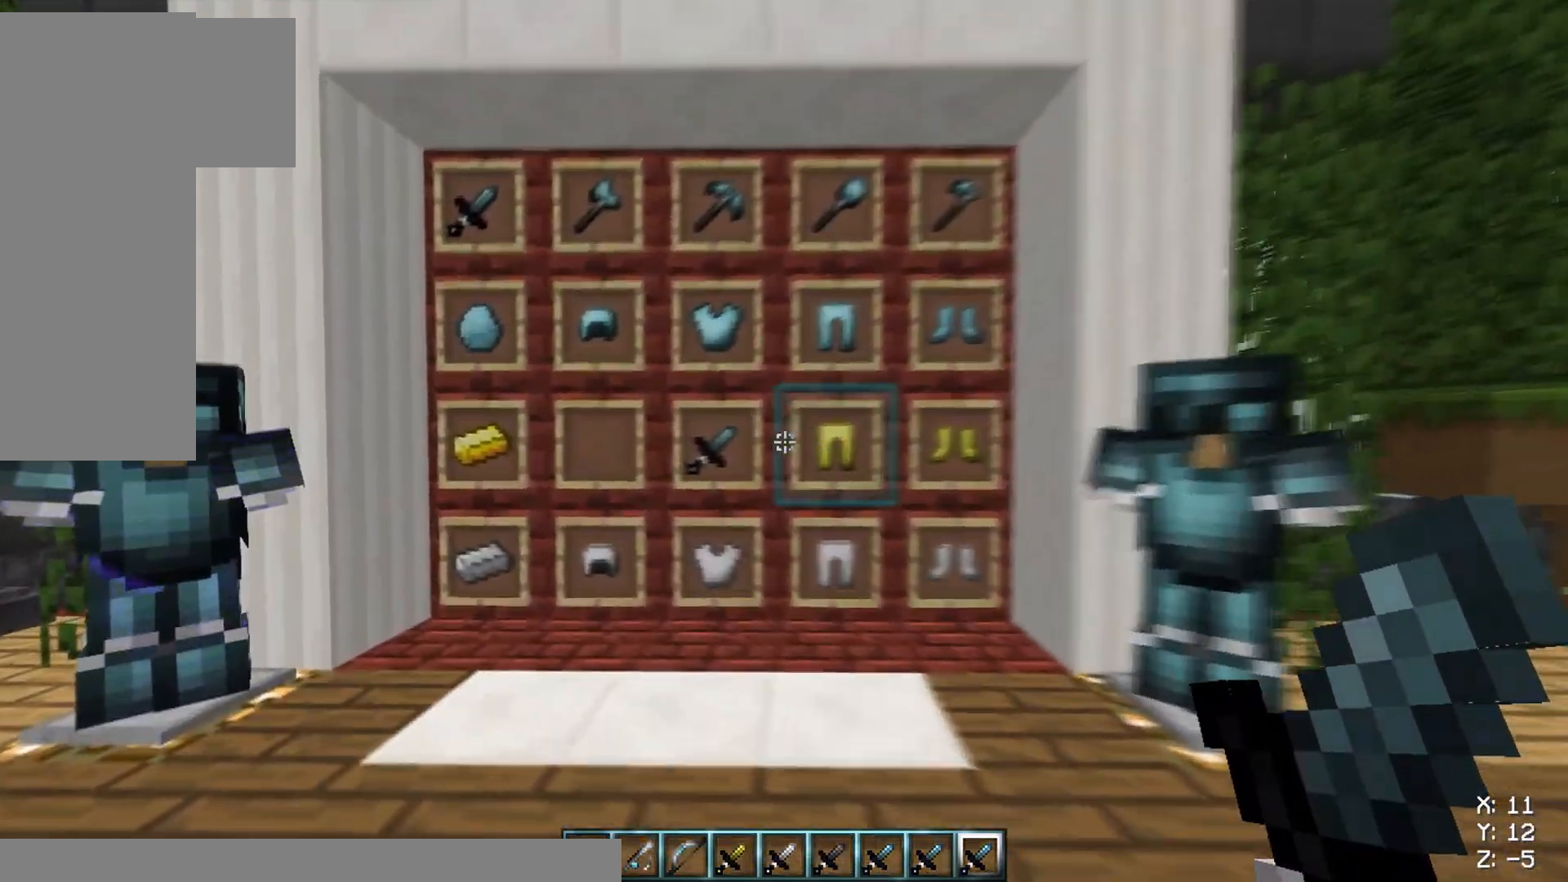
{"keys": [], "mouse": [], "events": [[17, "w", "up"], [34, "a", "up"]]}
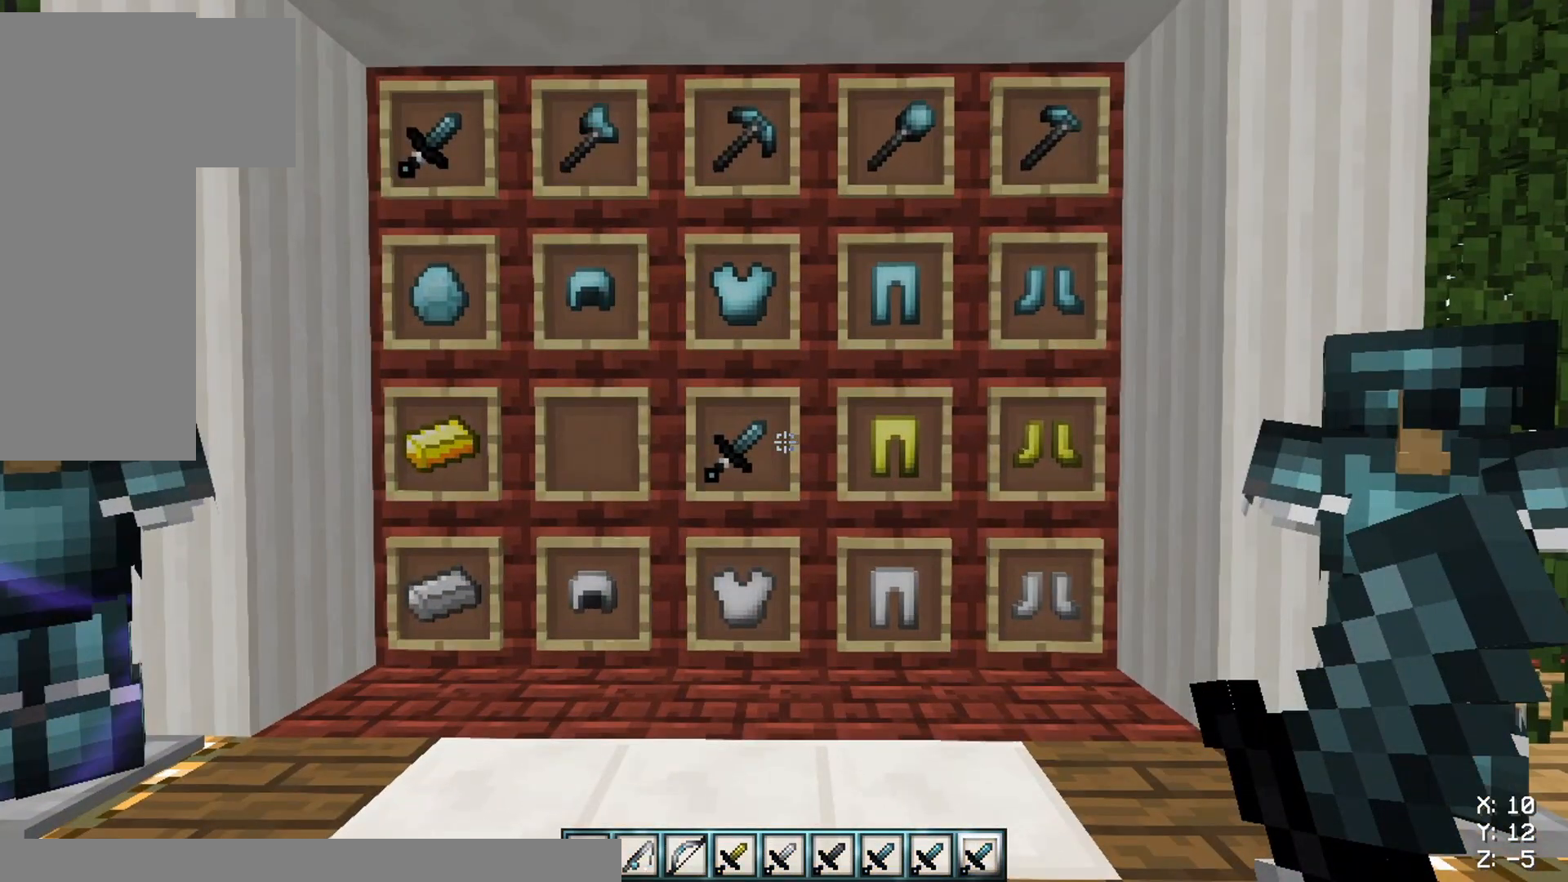
{"keys": [], "mouse": [], "events": []}
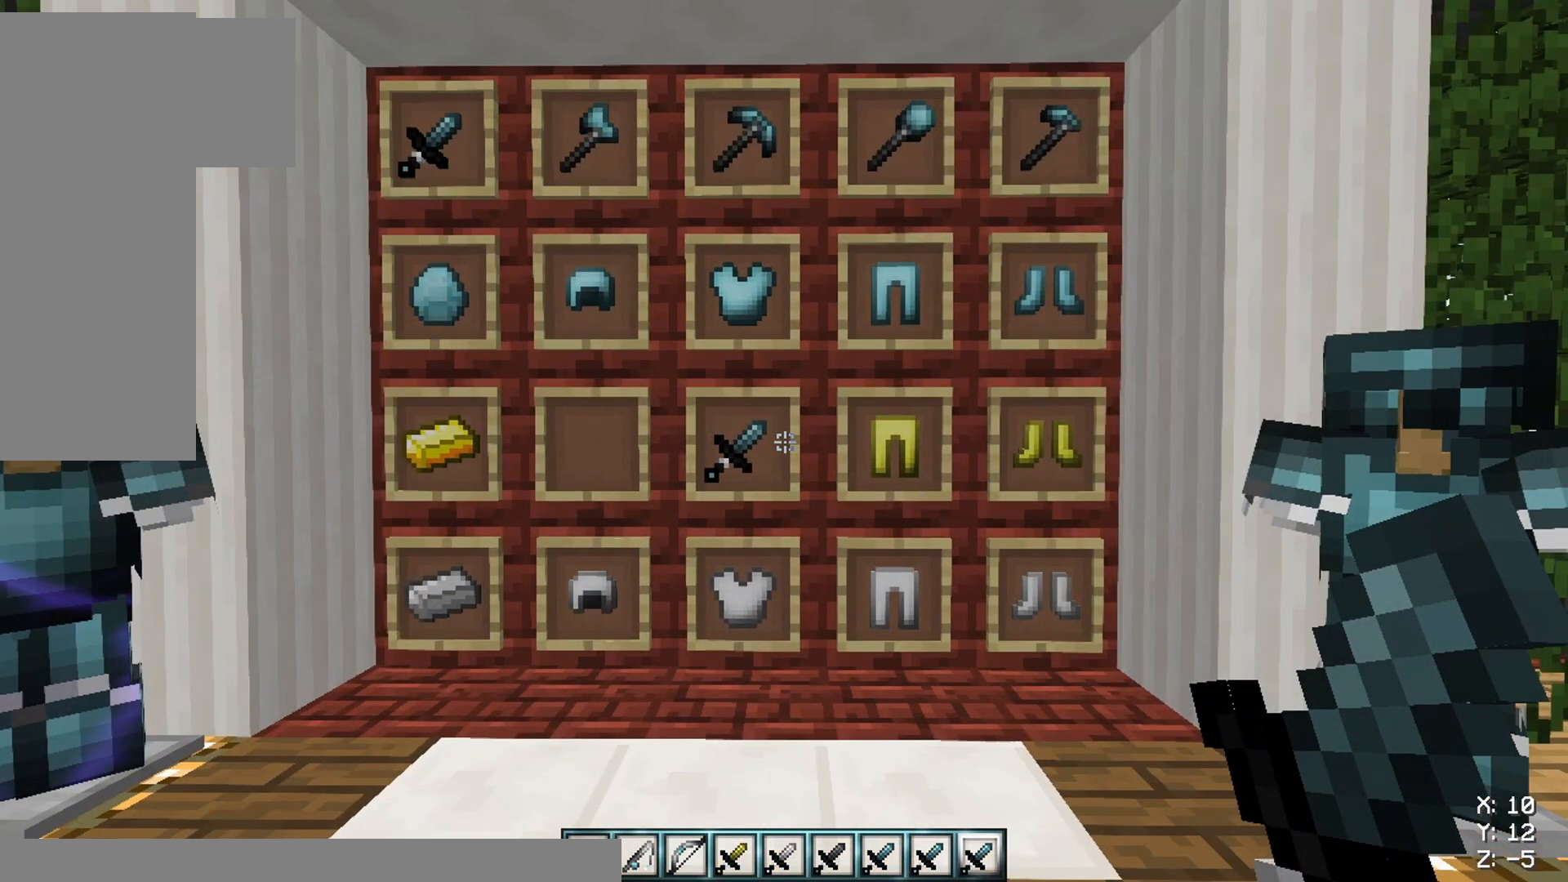
{"keys": [], "mouse": [], "events": []}
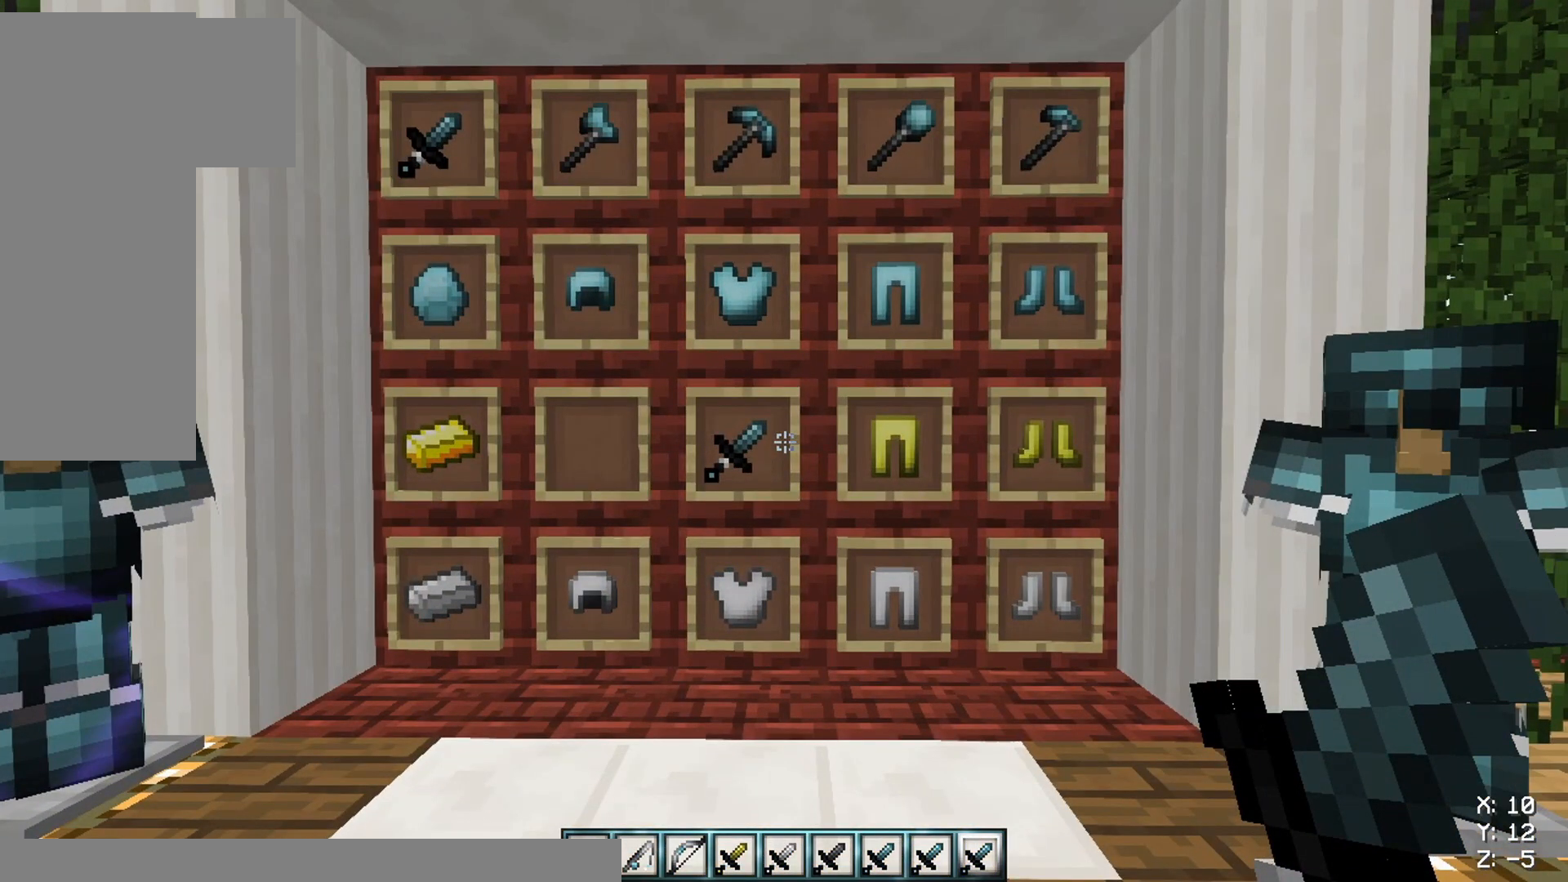
{"keys": [], "mouse": [], "events": []}
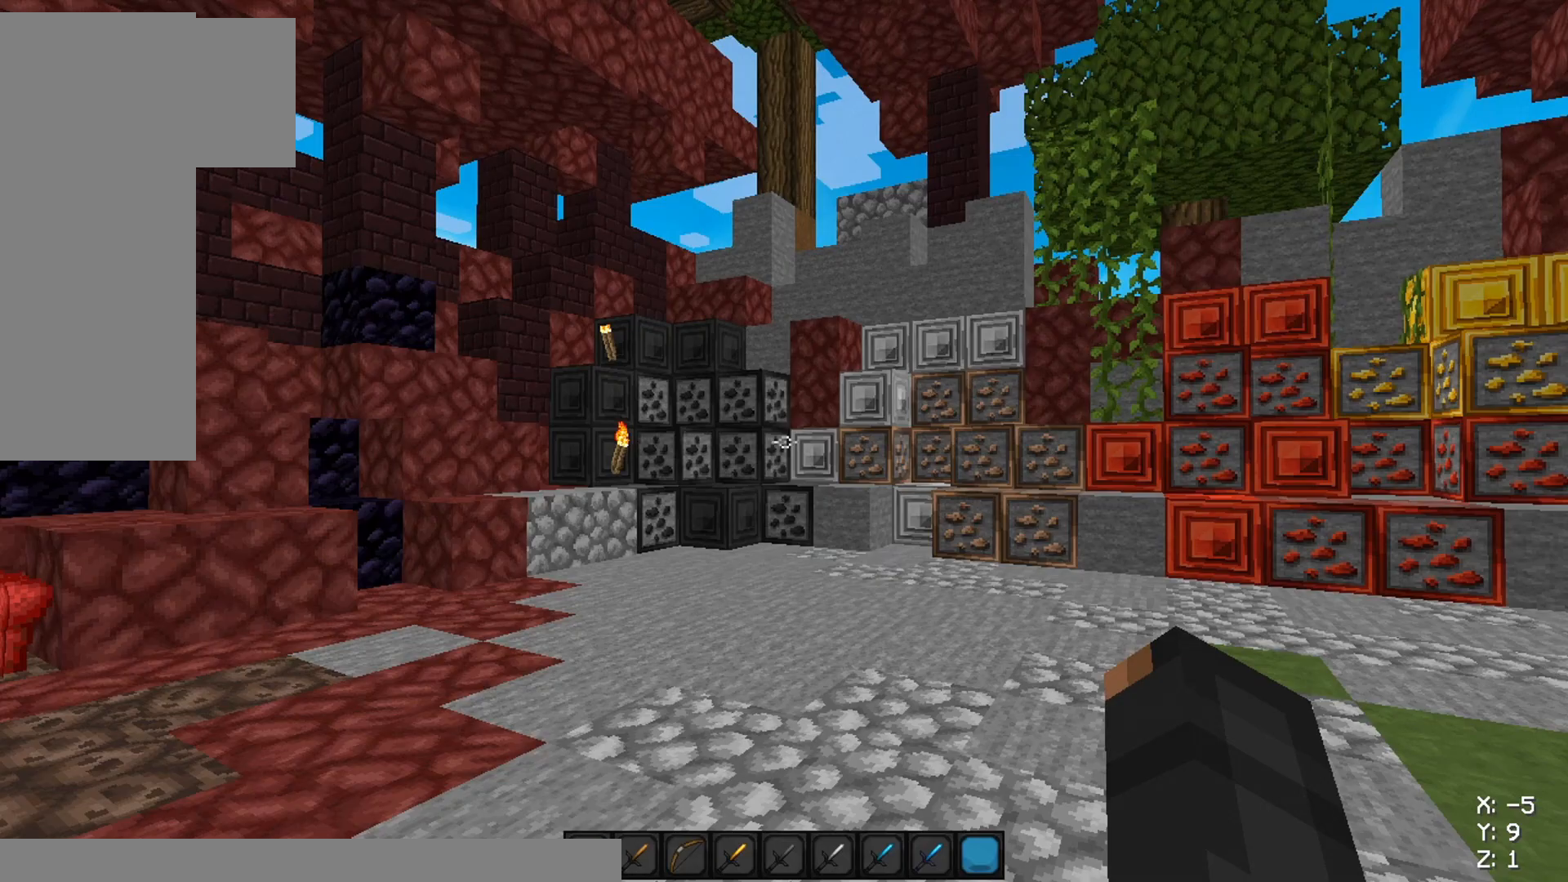
{"keys": [], "mouse": [], "events": []}
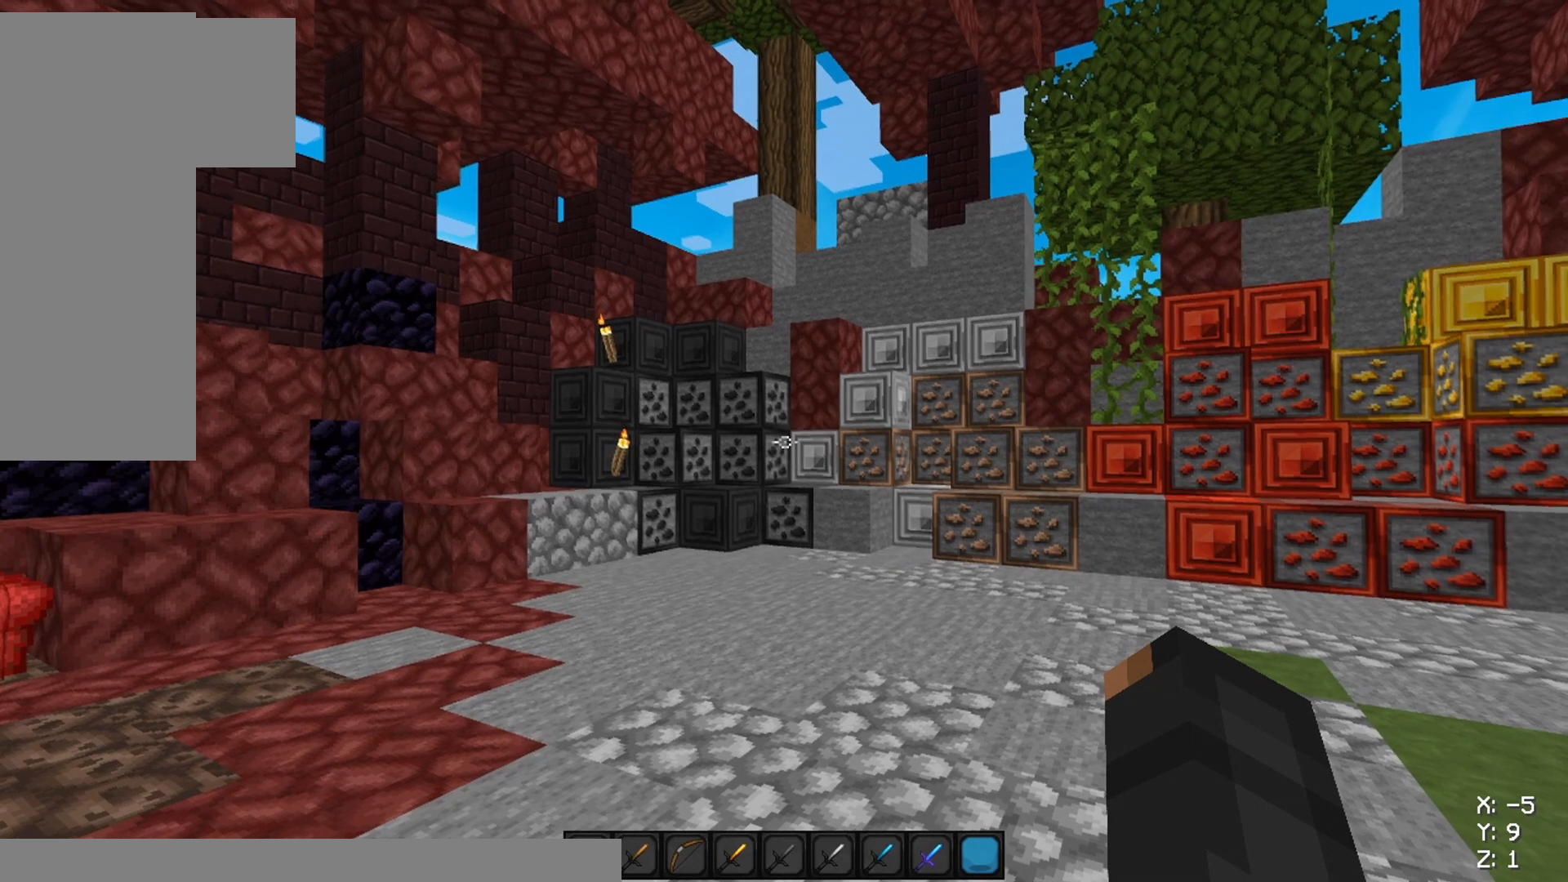
{"keys": ["w"], "mouse": [], "events": [[484, "w", "down"]]}
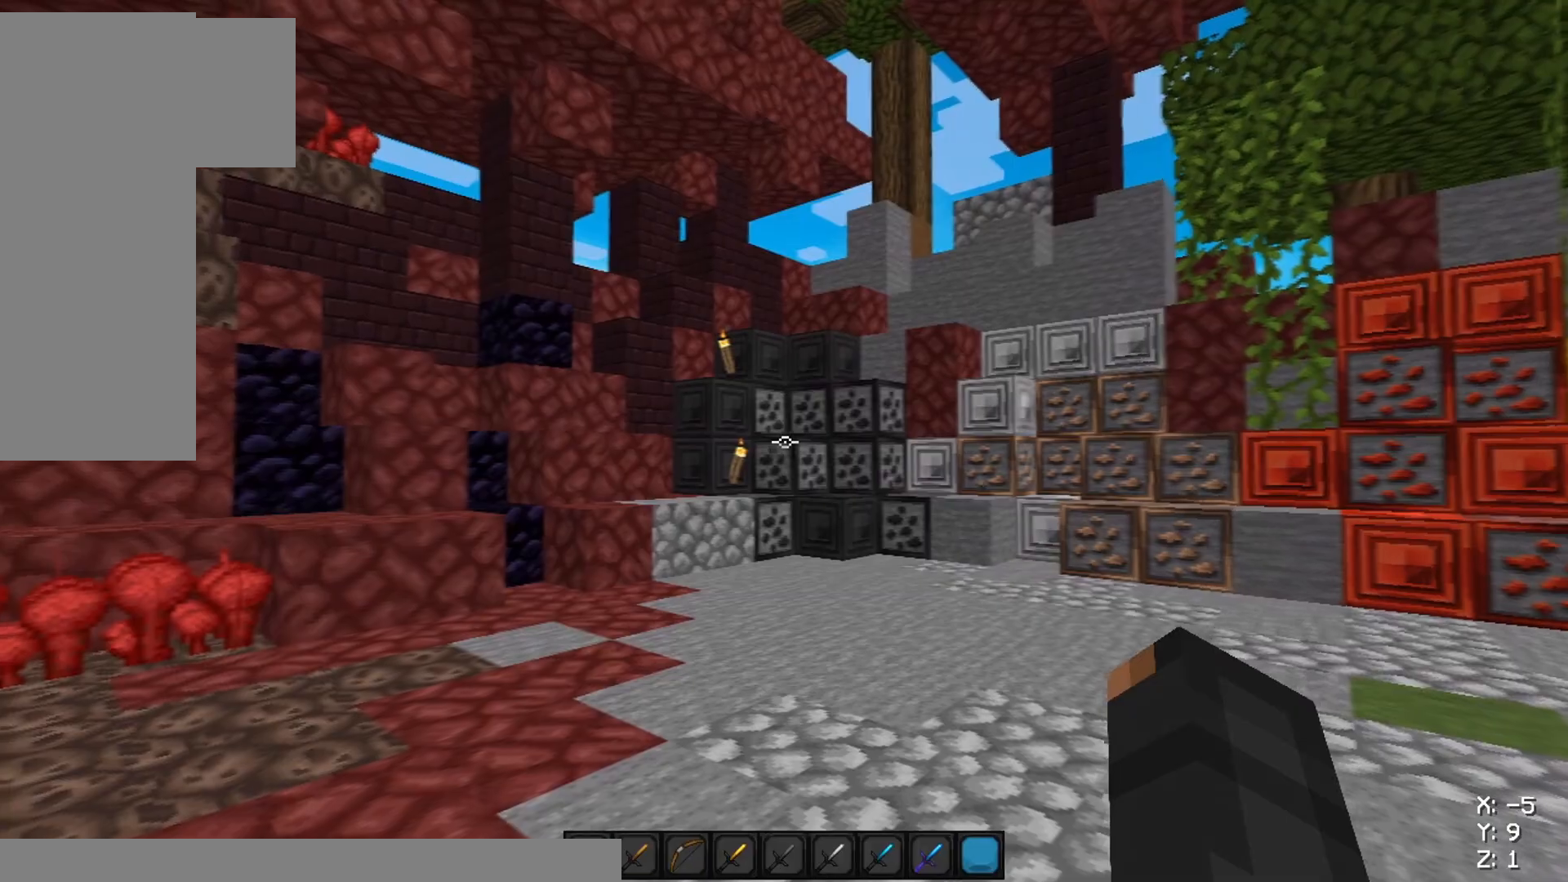
{"keys": [], "mouse": []}
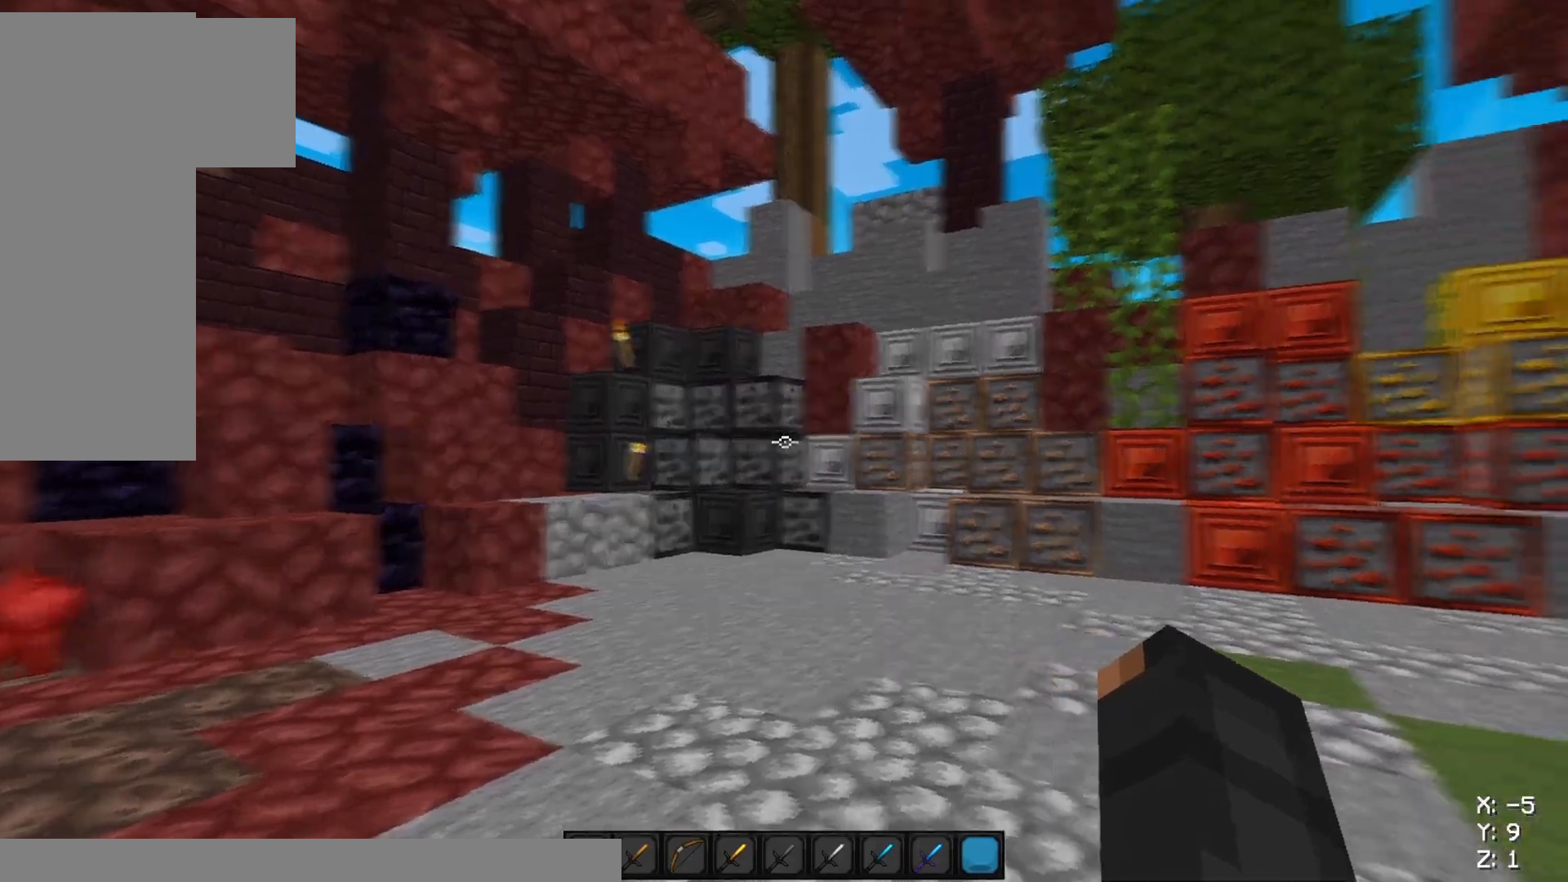
{"keys": [], "mouse": [], "events": []}
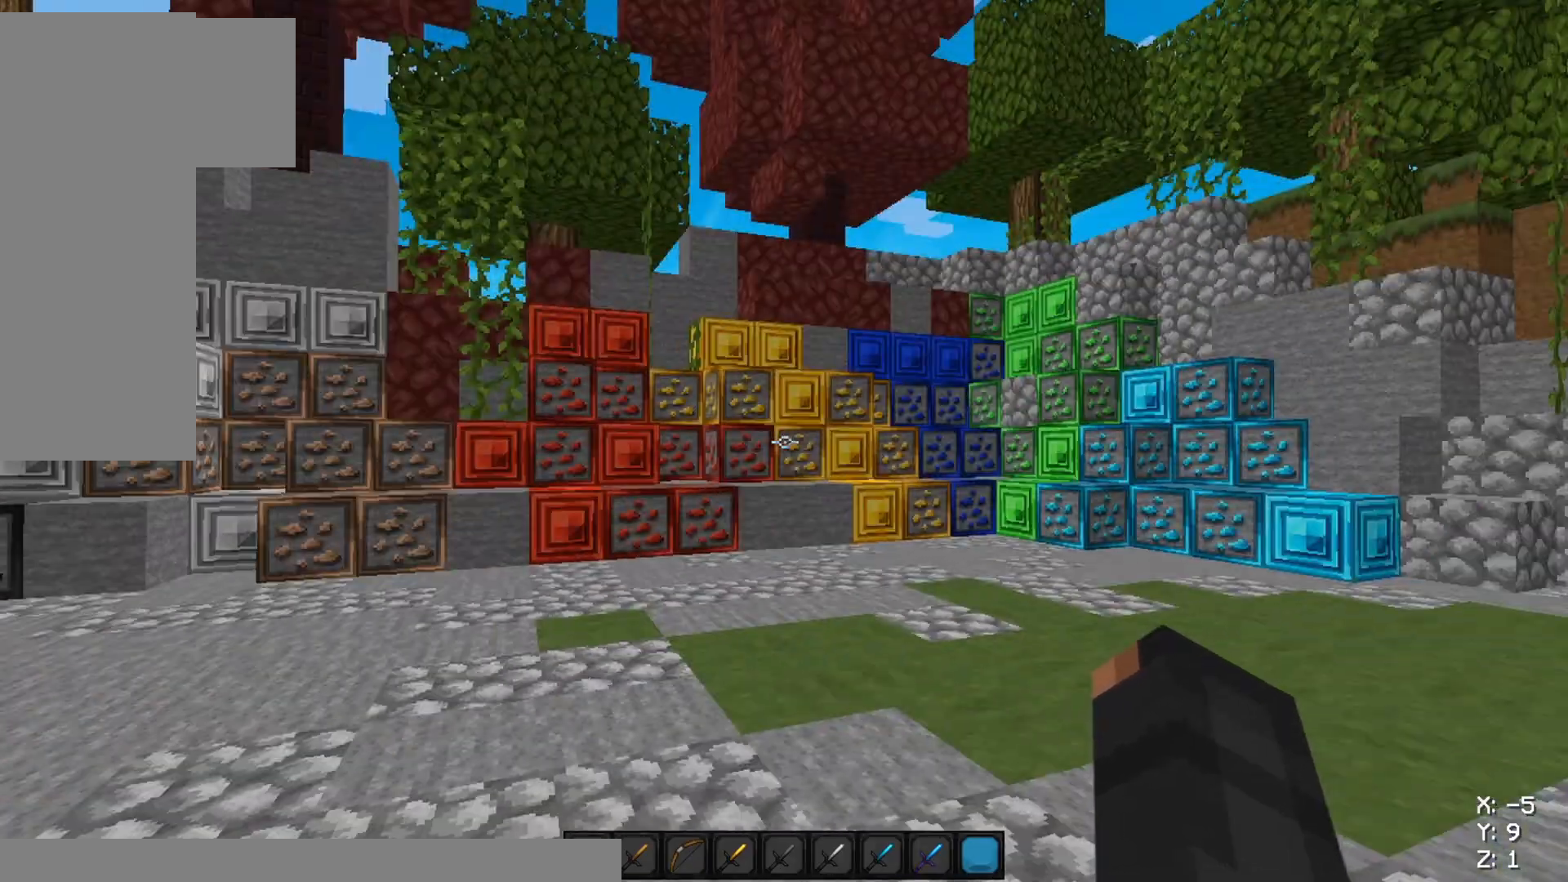
{"keys": [], "mouse": [], "events": [[100, "d", "down"], [467, "d", "up"]]}
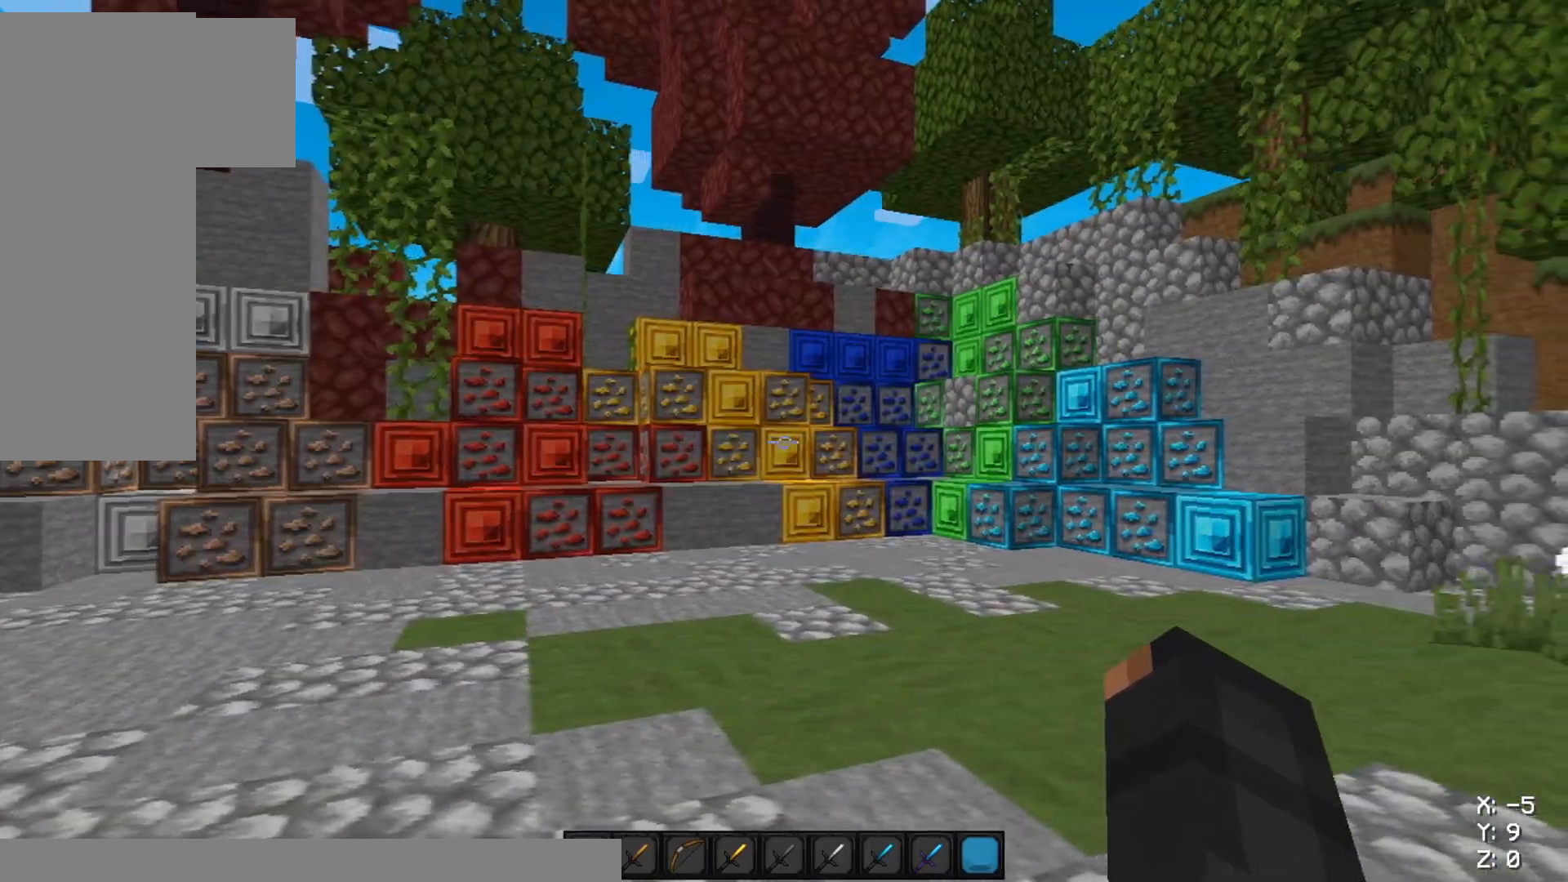
{"keys": ["d"], "mouse": [], "events": [[200, "d", "down"]]}
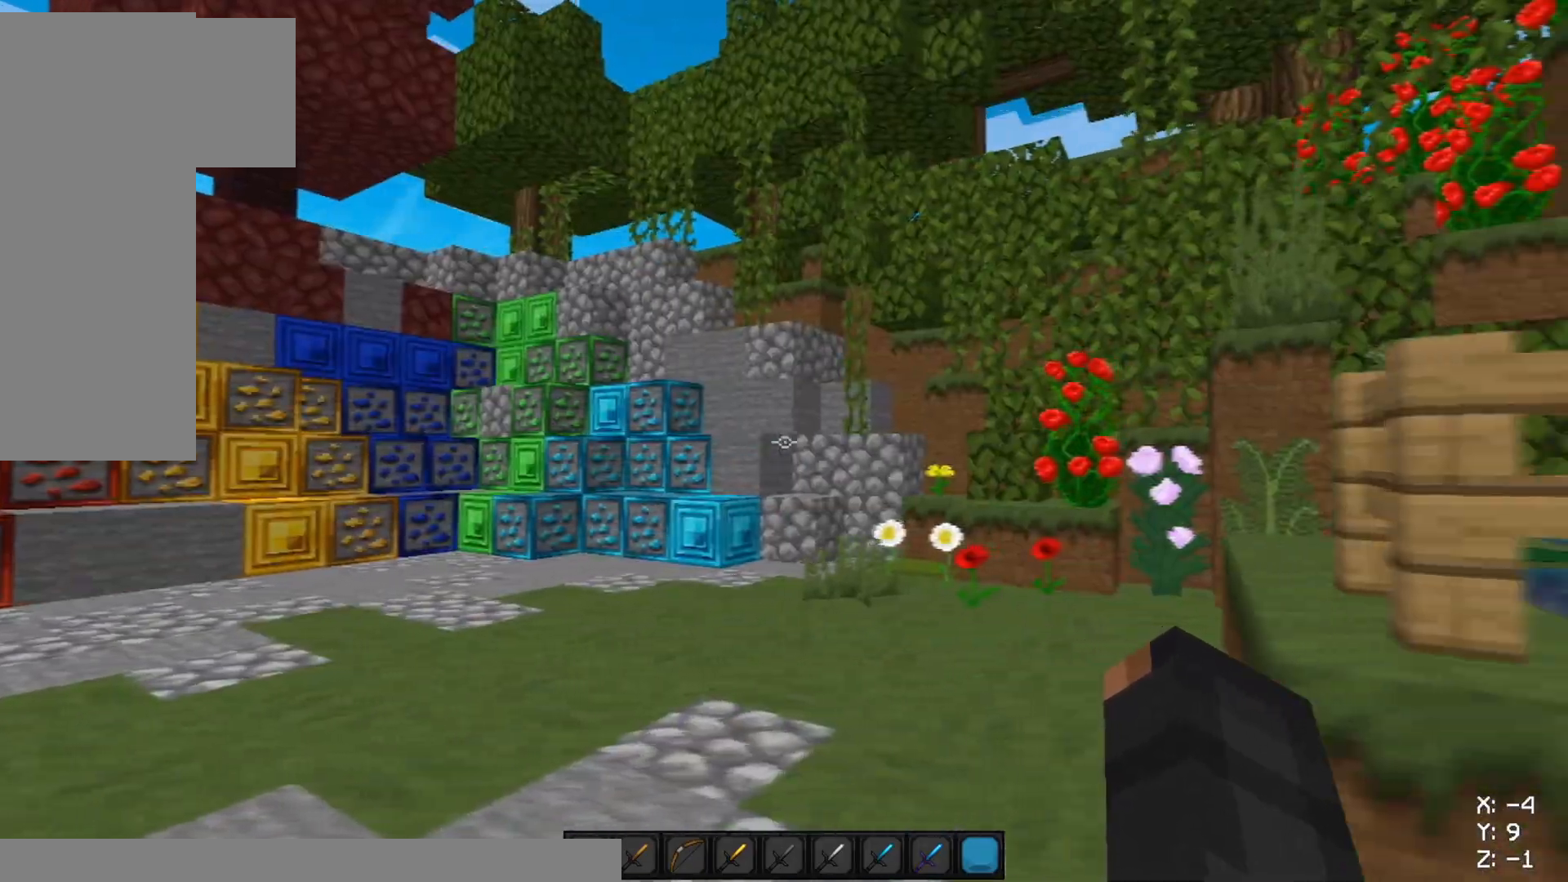
{"keys": ["d", "w"], "mouse": [], "events": [[184, "w", "down"]]}
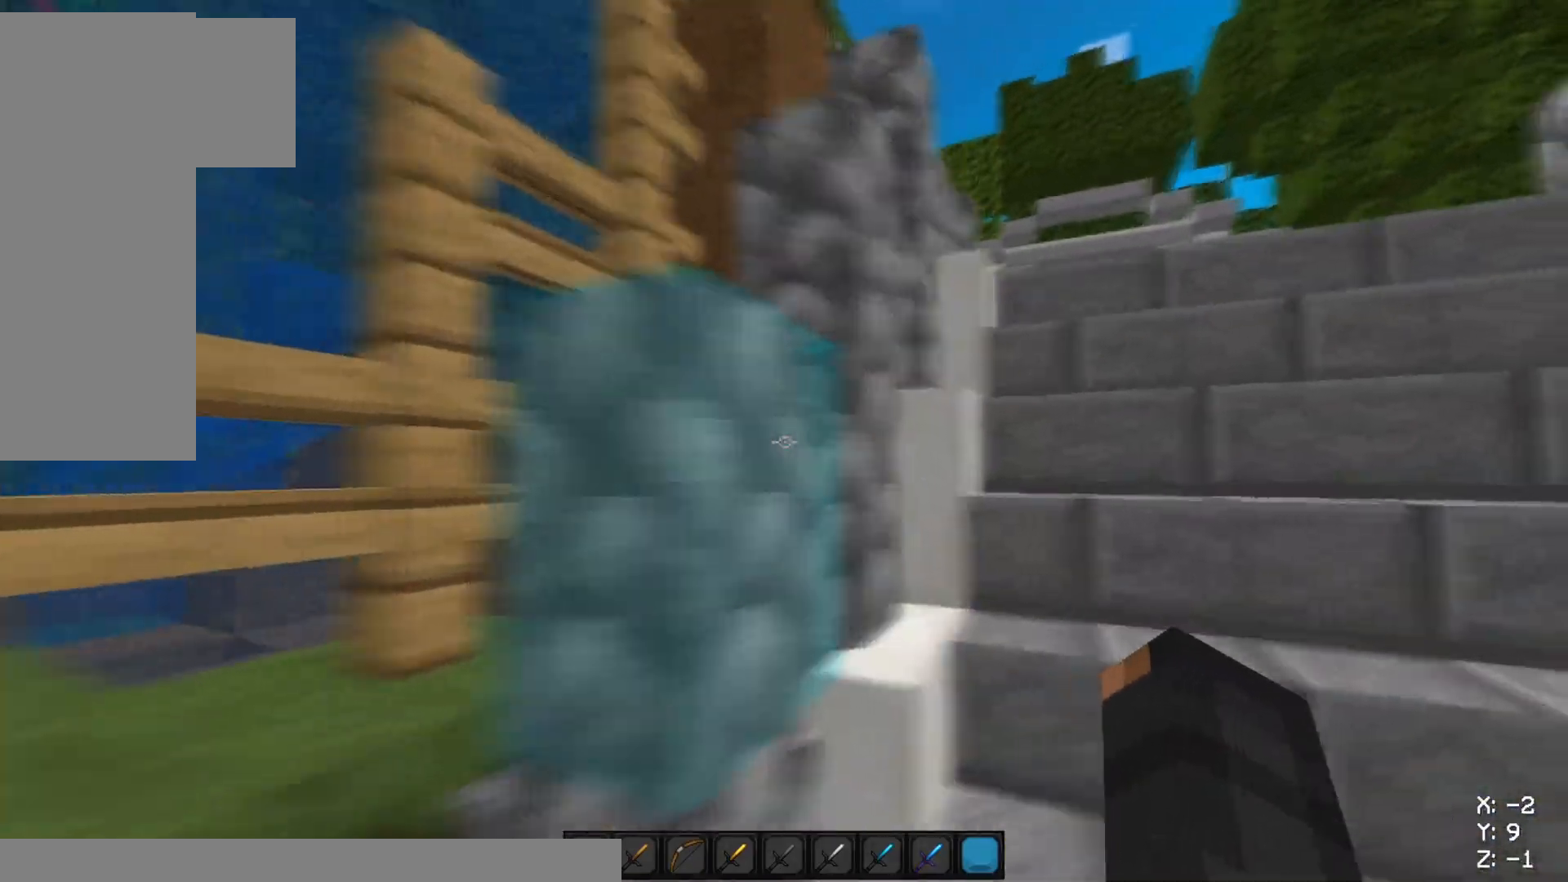
{"keys": ["w"], "mouse": [], "events": [[167, "d", "up"]]}
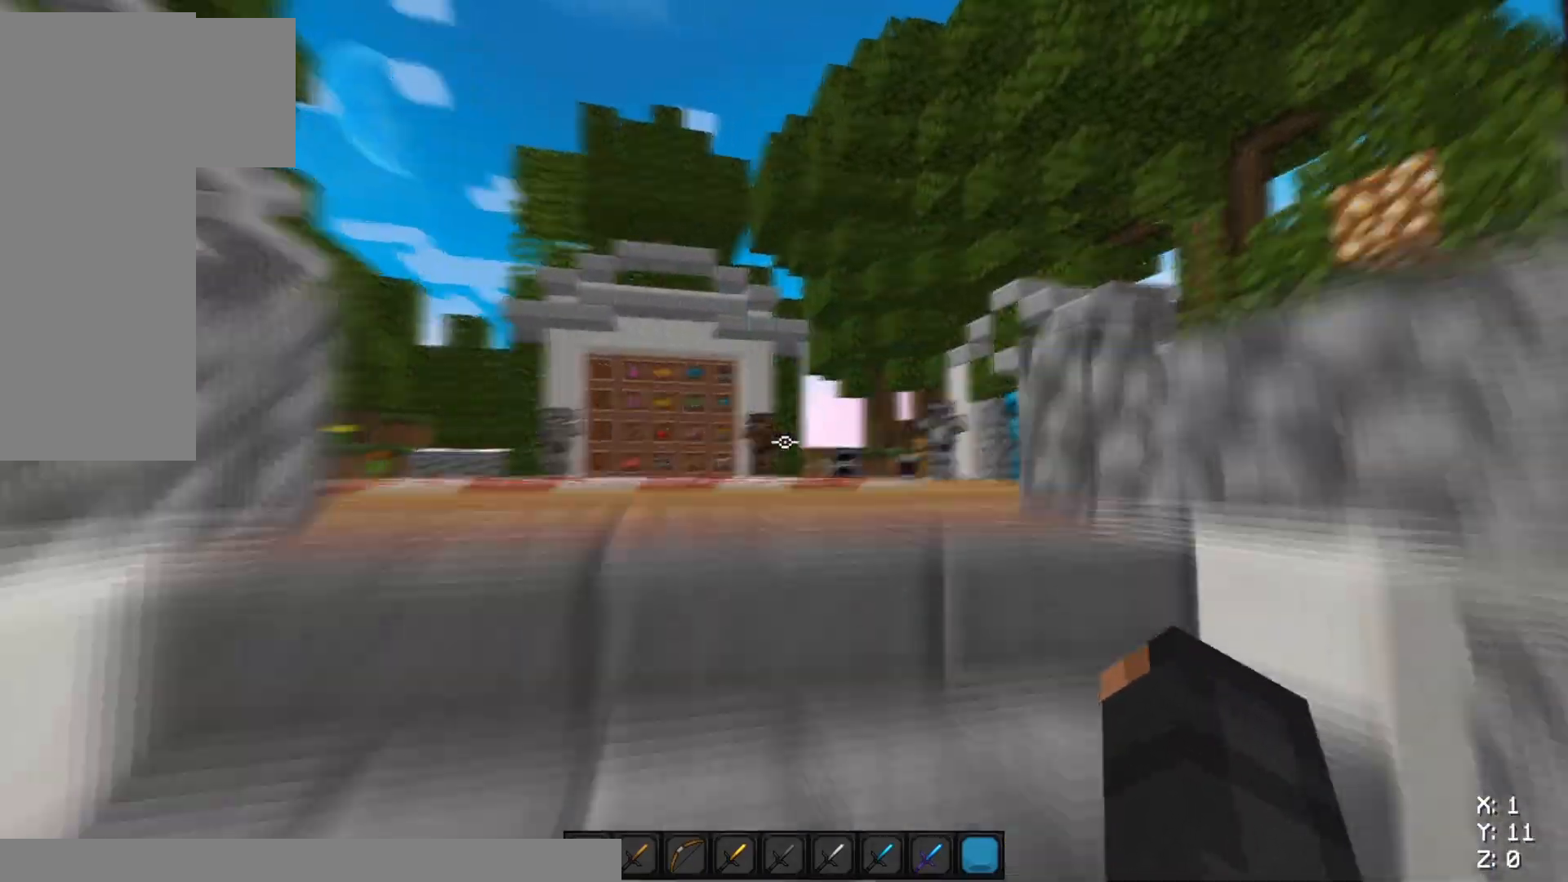
{"keys": ["w"], "mouse": [], "events": []}
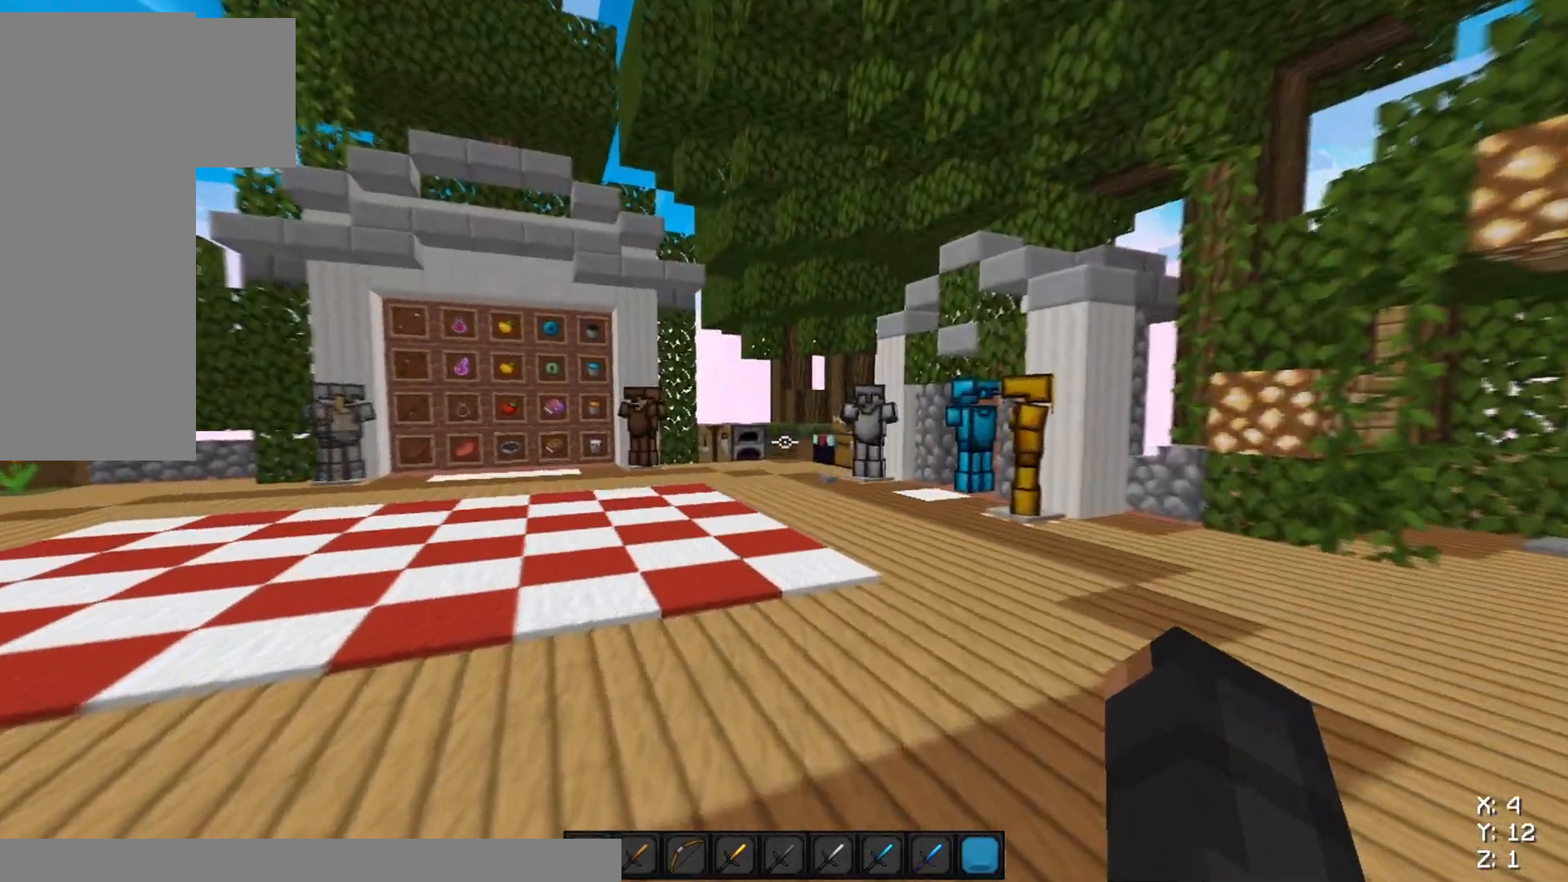
{"keys": ["w"], "mouse": [], "events": []}